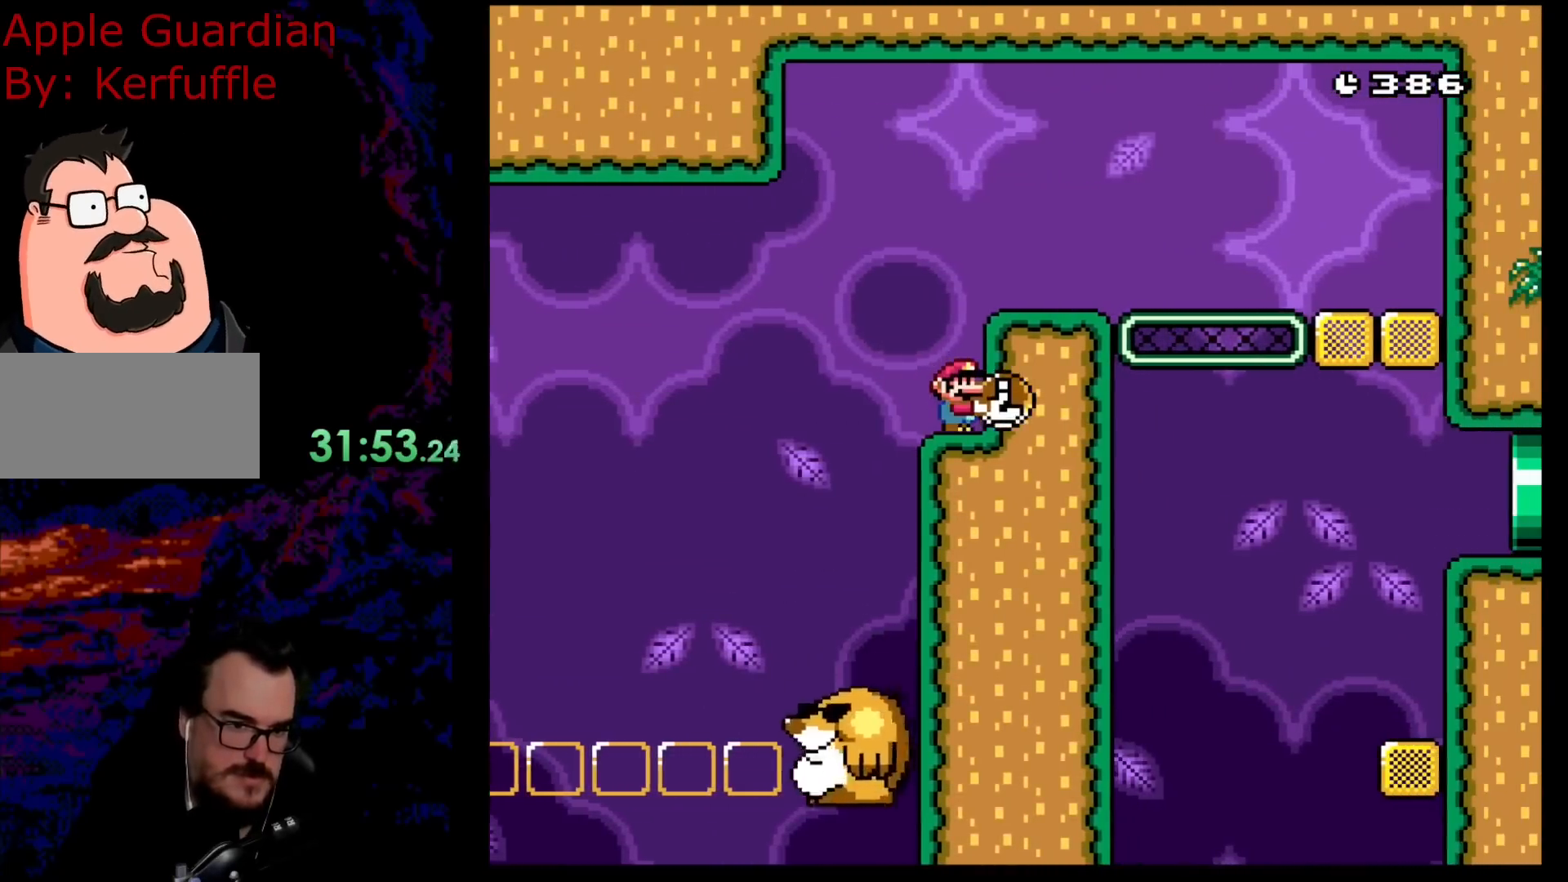
Gameplay with a controller (Nintendo layout); each line is a JSON object with the inputs held at the frame after it. "events" lists button and stick changes between this image and that frame as [ms after this image, input, new state], when the widget could be followed in between. Not read: L3 R3.
{"buttons": ["Y"], "events": [[67, "B", "up"], [217, "B", "down"], [333, "DPAD_RIGHT", "down"], [417, "B", "up"], [483, "DPAD_RIGHT", "up"]]}
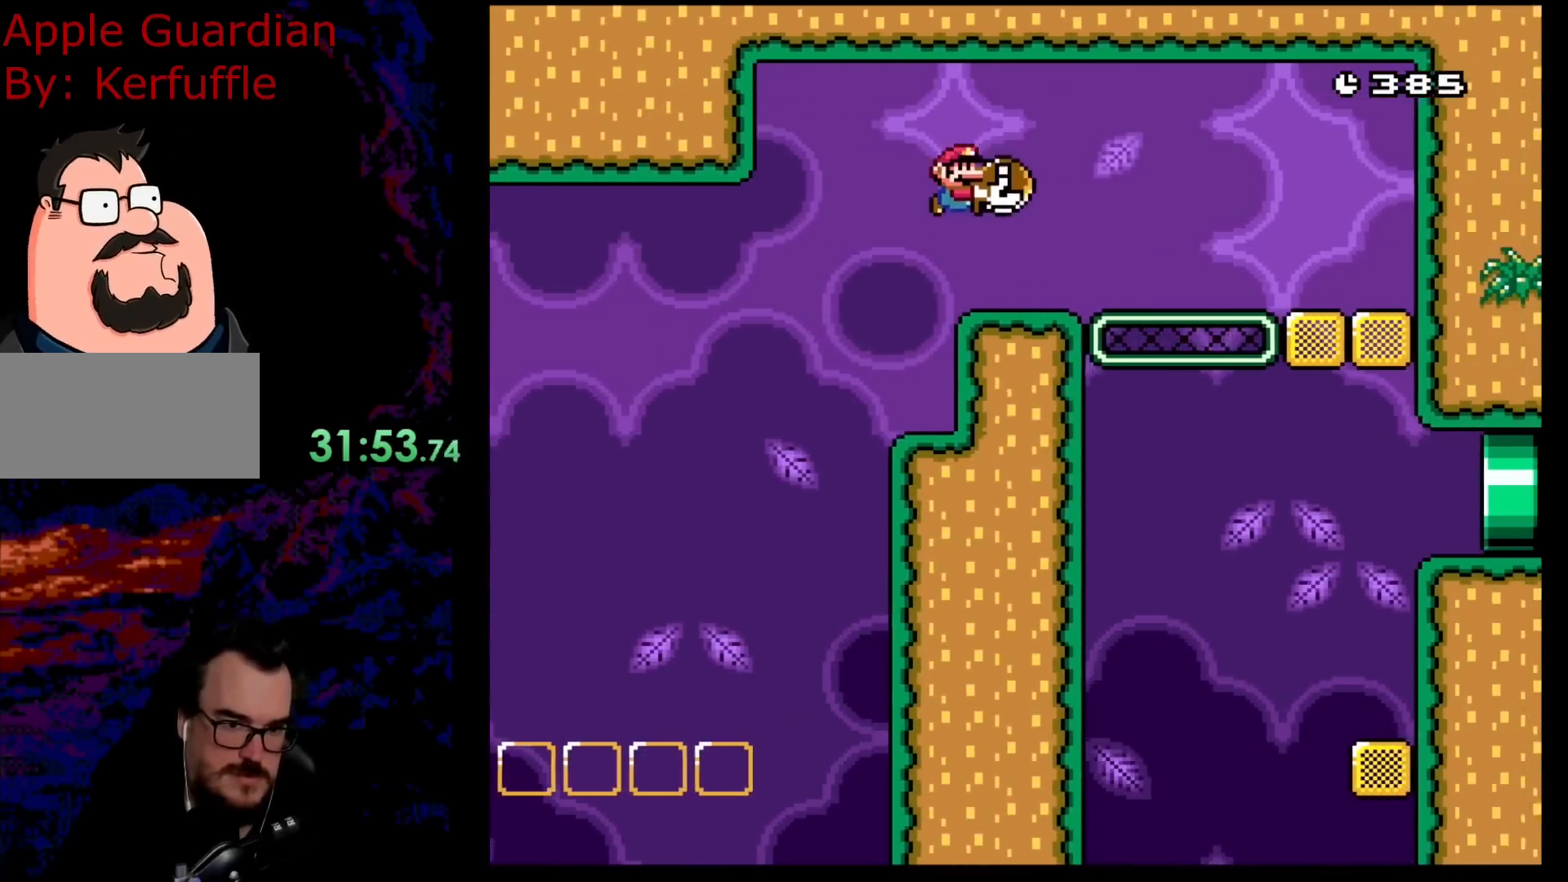
{"buttons": ["B", "Y", "DPAD_RIGHT"], "events": [[400, "B", "down"], [467, "DPAD_RIGHT", "down"]]}
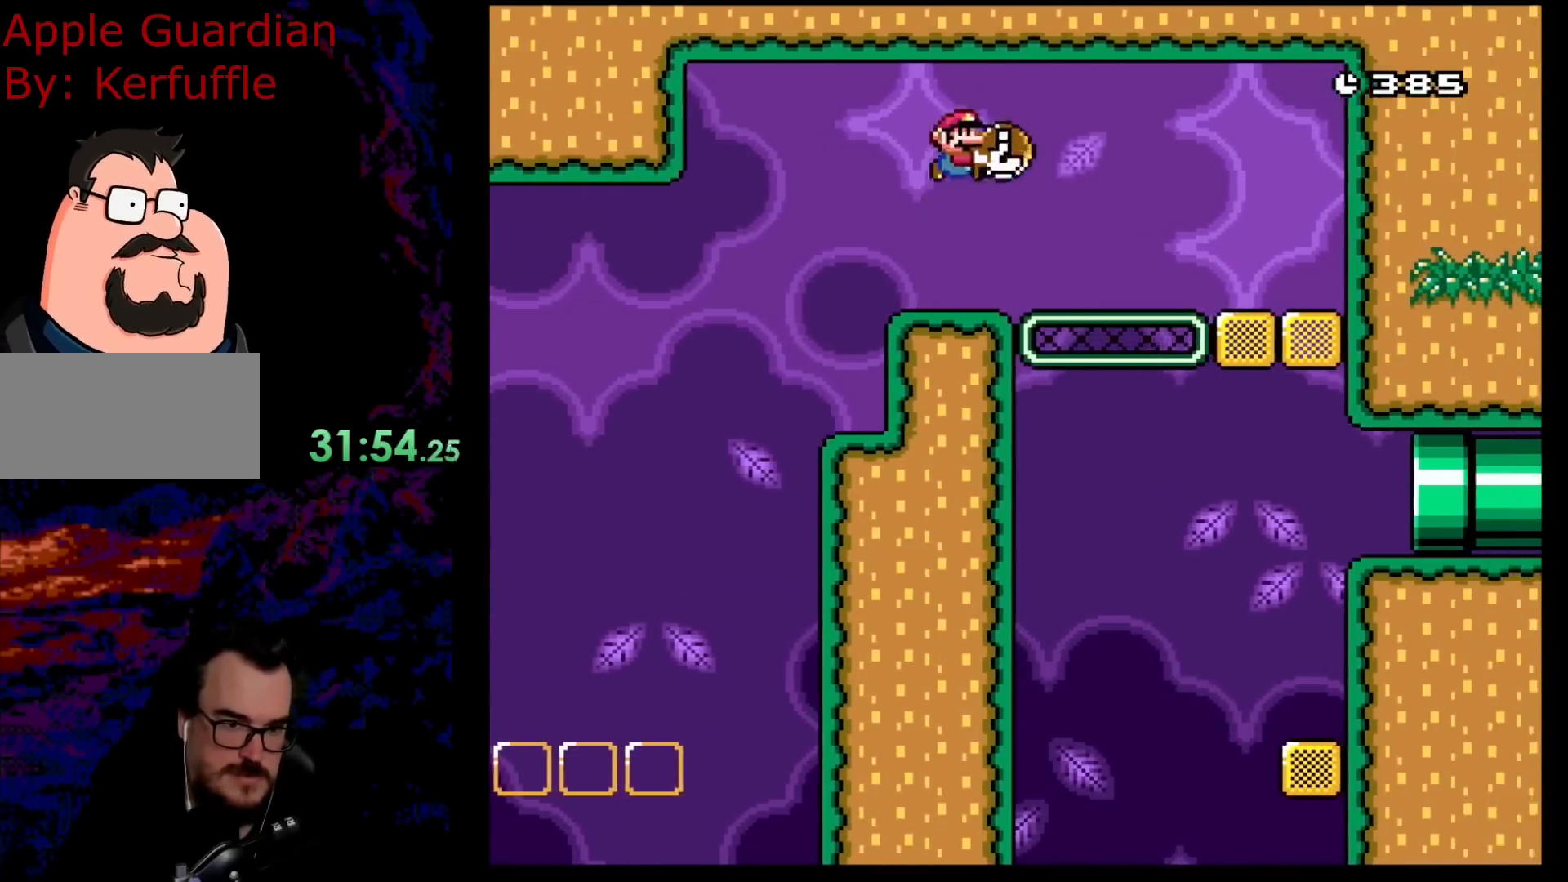
{"buttons": ["Y", "DPAD_RIGHT"], "events": [[17, "B", "up"], [50, "Y", "up"], [200, "Y", "down"], [233, "DPAD_RIGHT", "up"], [367, "DPAD_RIGHT", "down"]]}
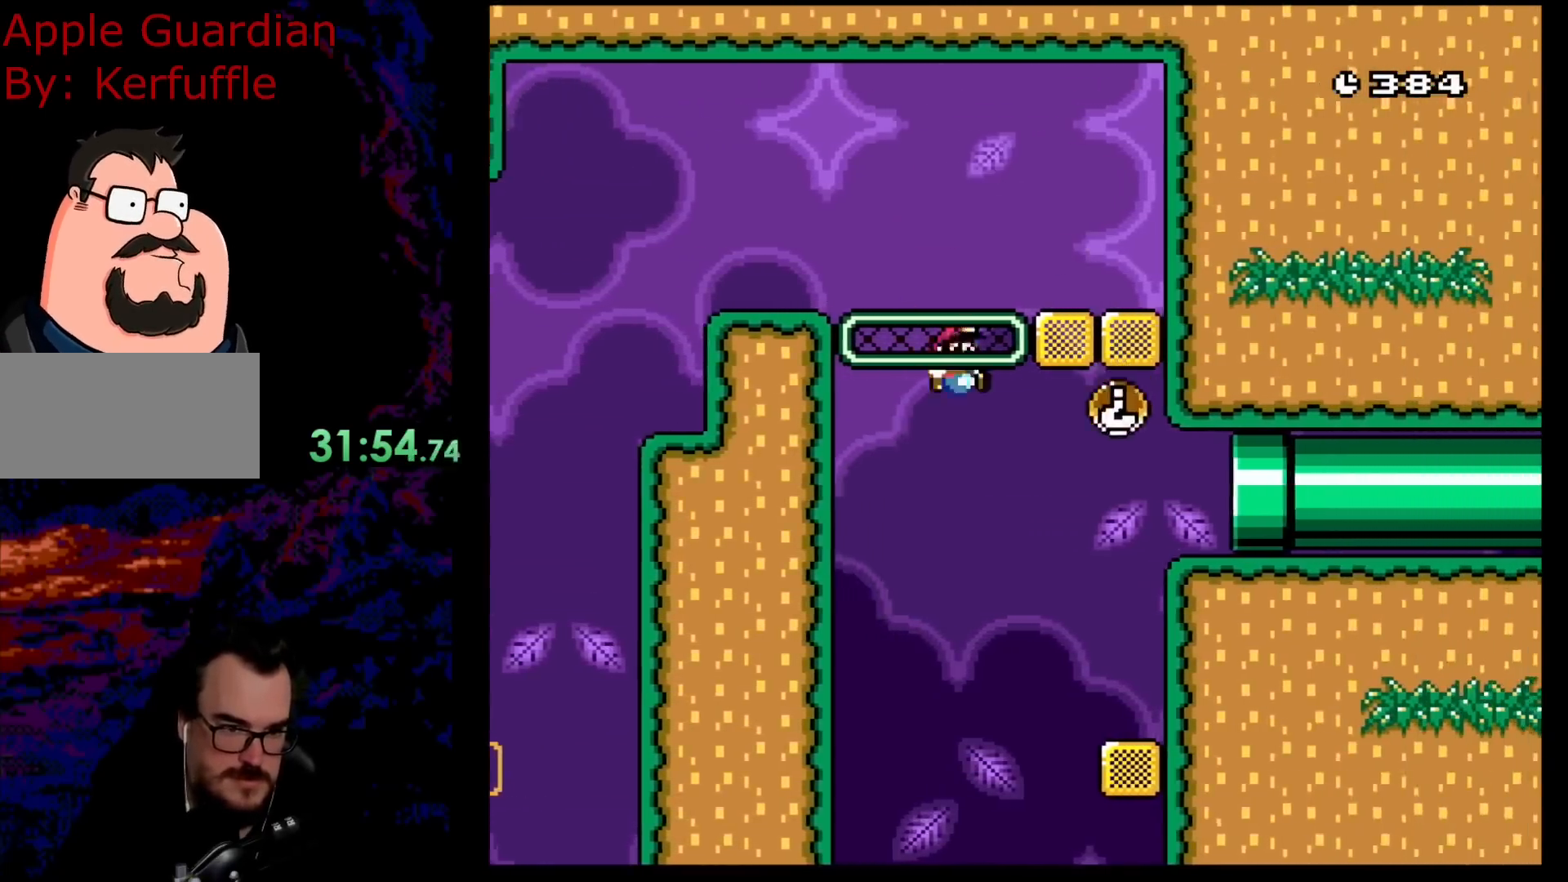
{"buttons": ["B", "Y", "DPAD_RIGHT"], "events": [[483, "B", "down"]]}
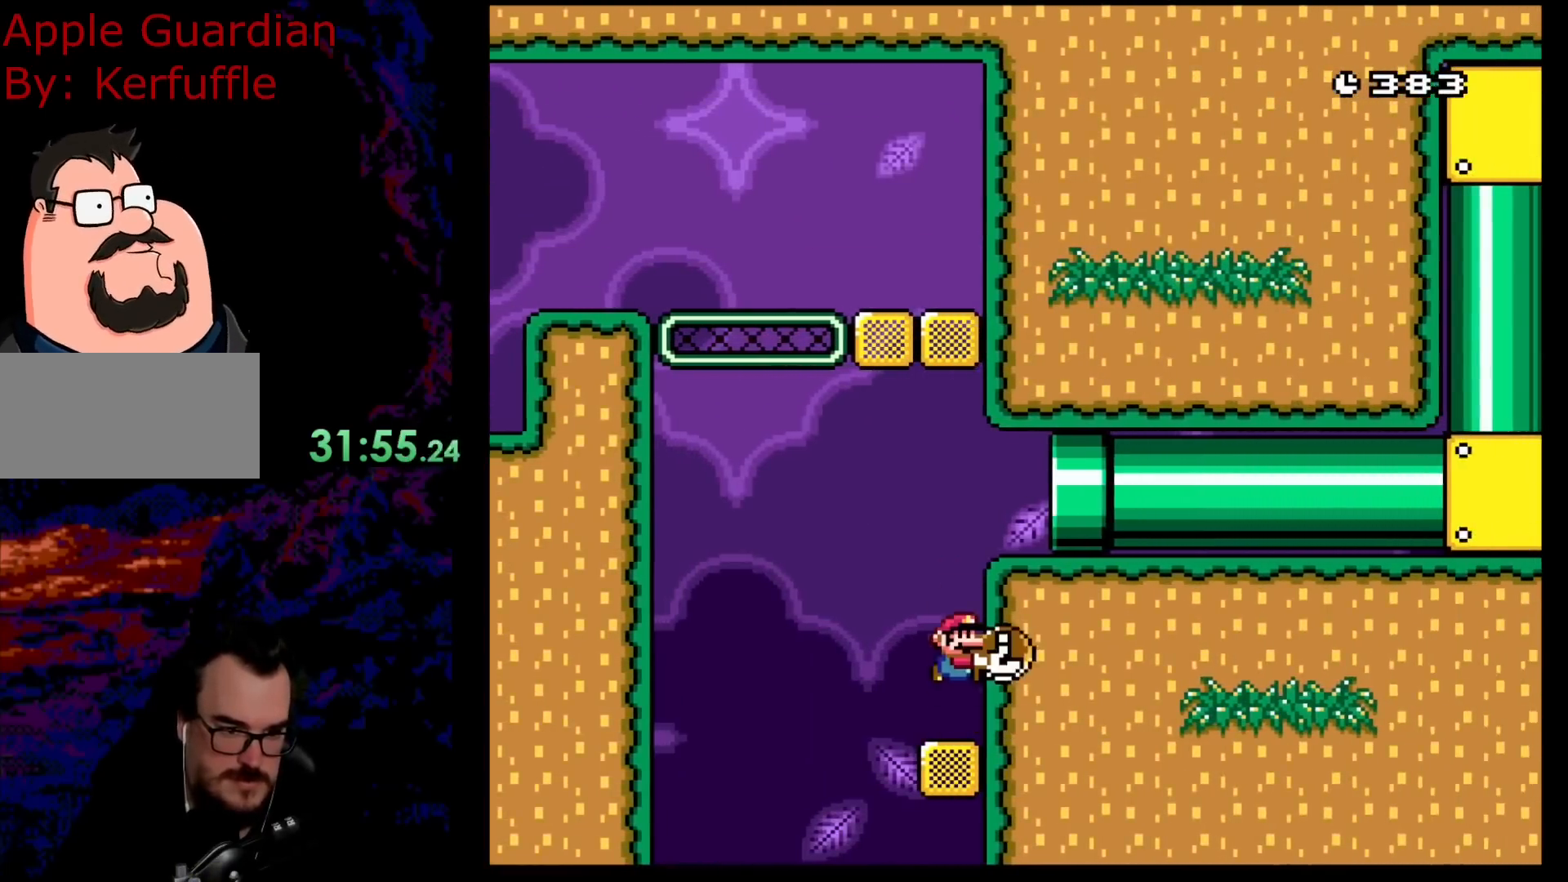
{"buttons": ["B", "Y", "DPAD_RIGHT"], "events": [[233, "B", "up"], [400, "B", "down"]]}
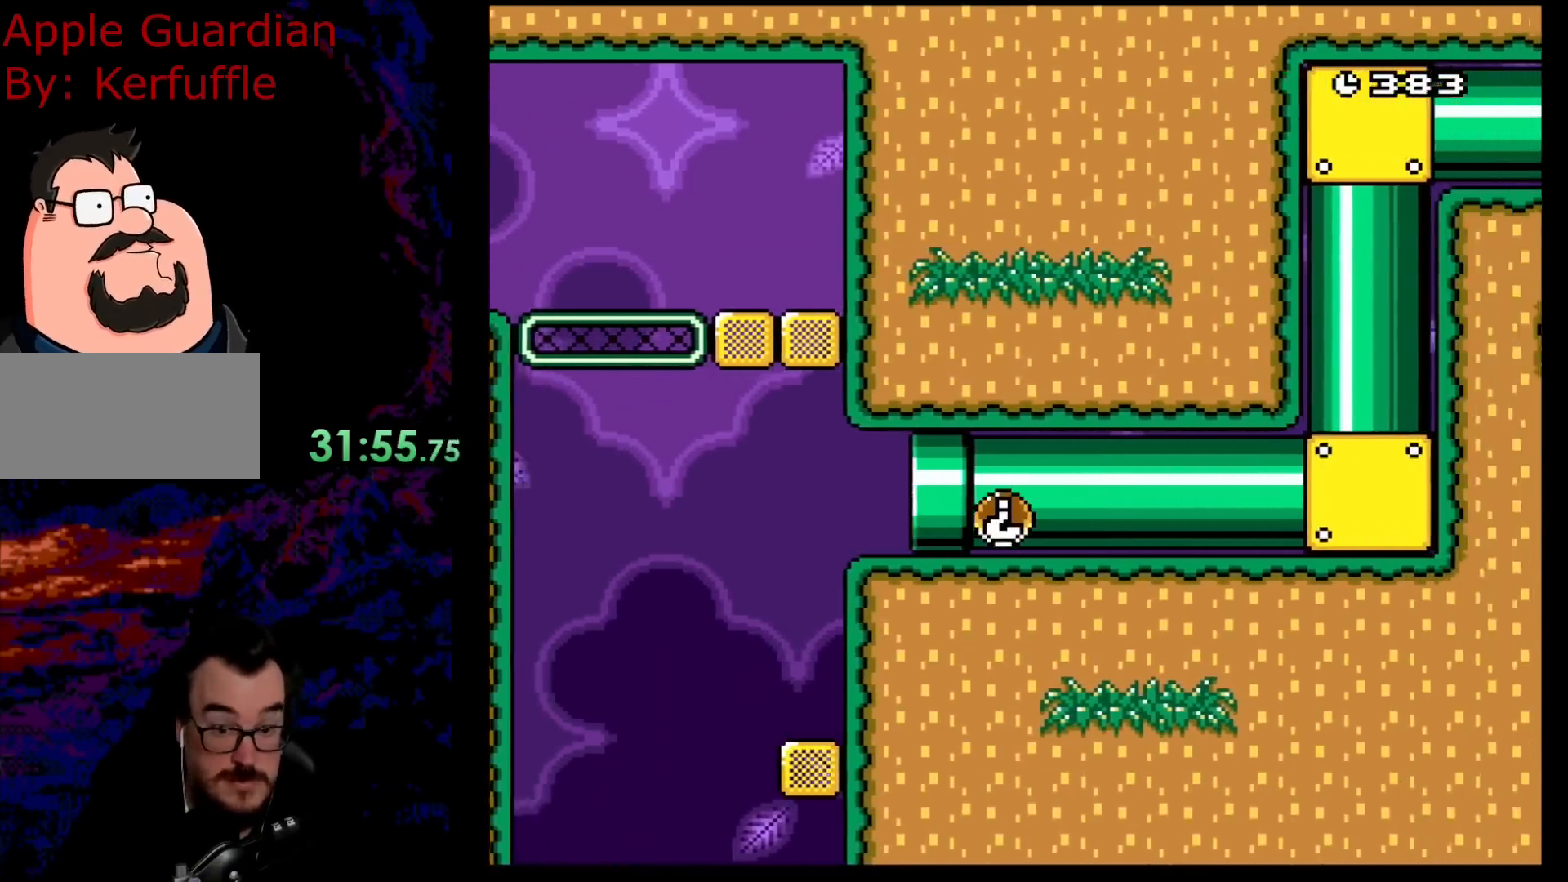
{"buttons": ["B", "Y"], "events": [[217, "DPAD_RIGHT", "up"]]}
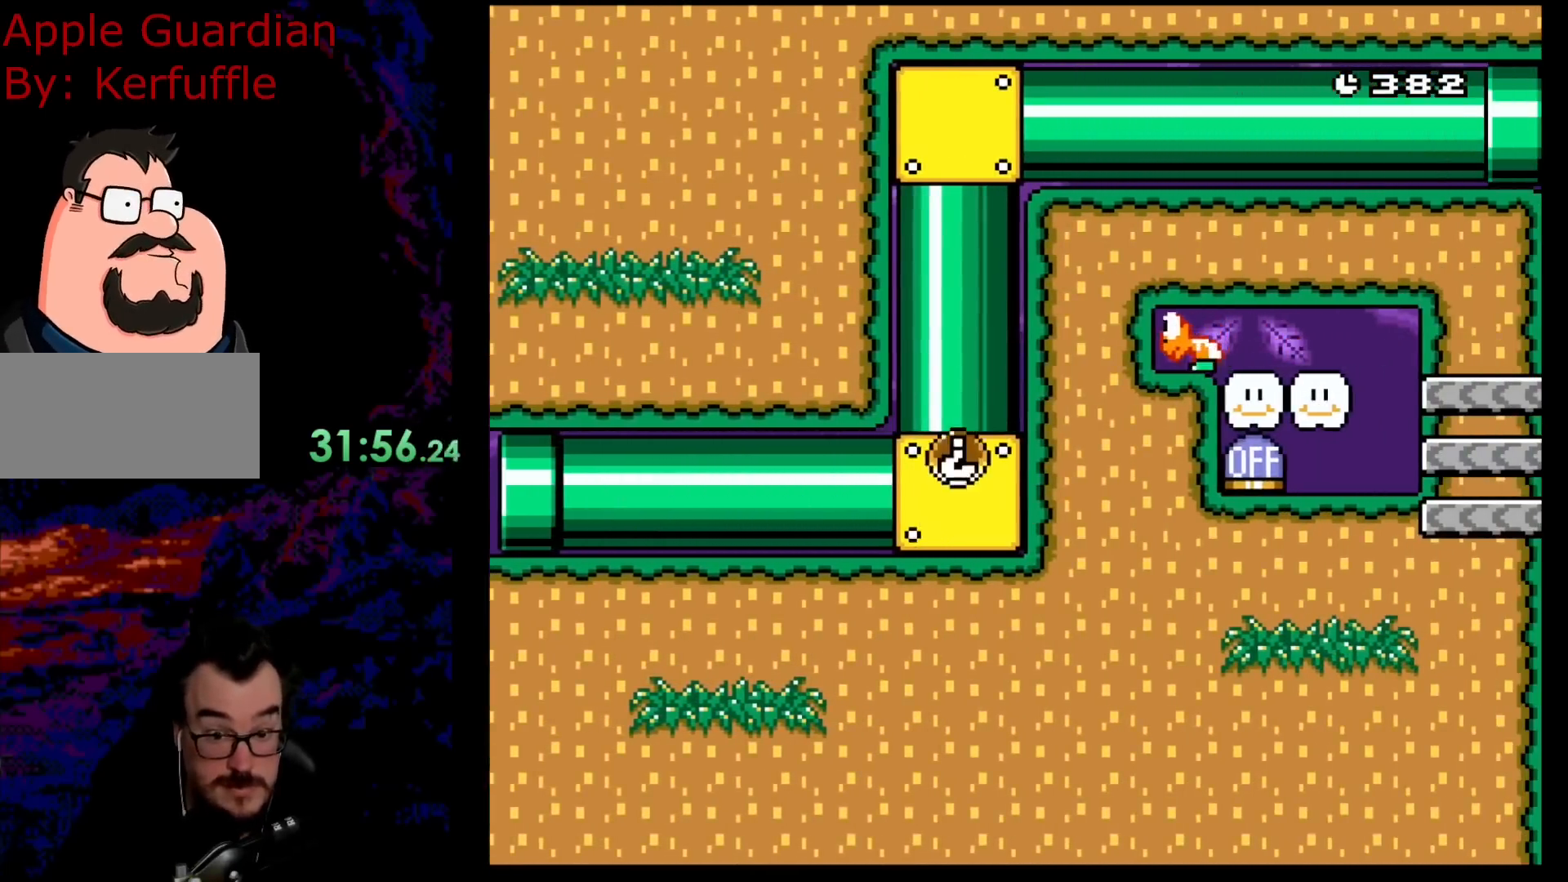
{"buttons": ["B", "Y"], "events": []}
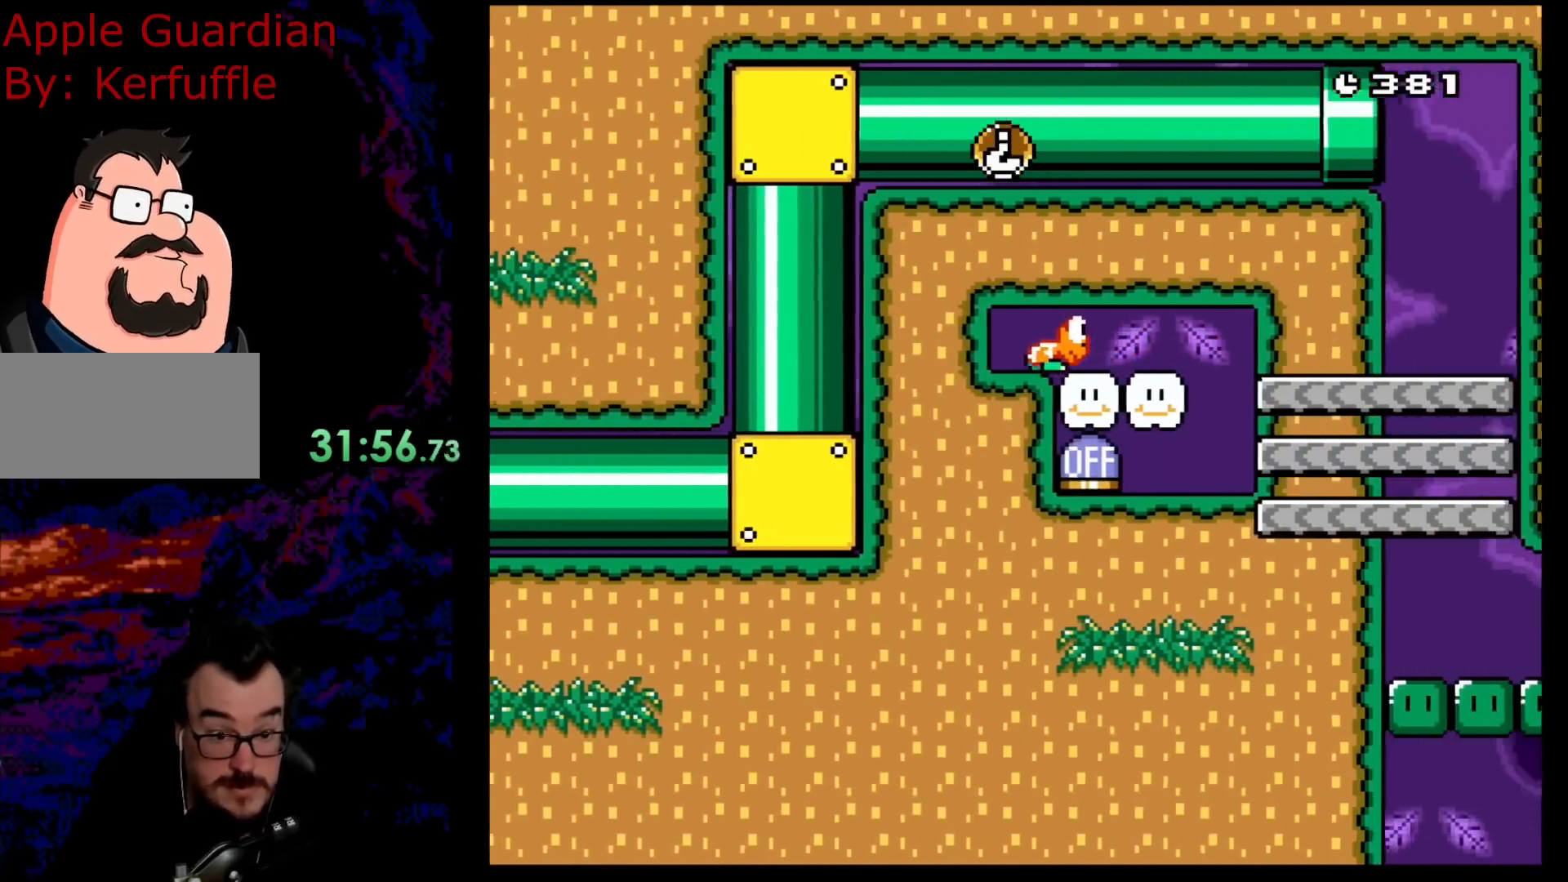
{"buttons": ["B", "Y"], "events": []}
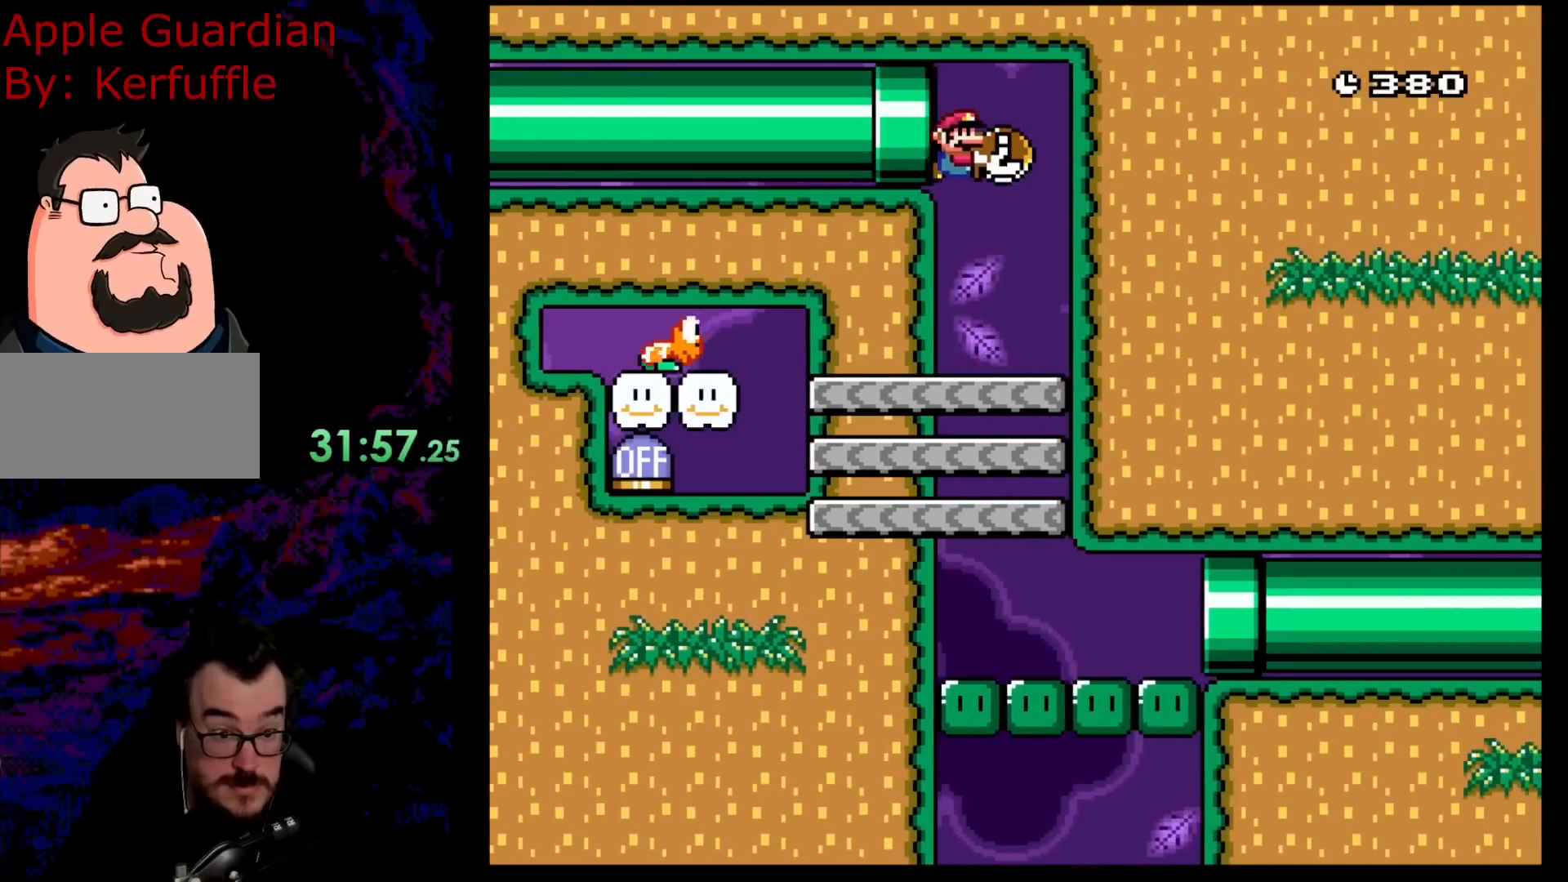
{"buttons": ["Y", "DPAD_DOWN"], "events": [[350, "B", "up"], [417, "DPAD_DOWN", "down"]]}
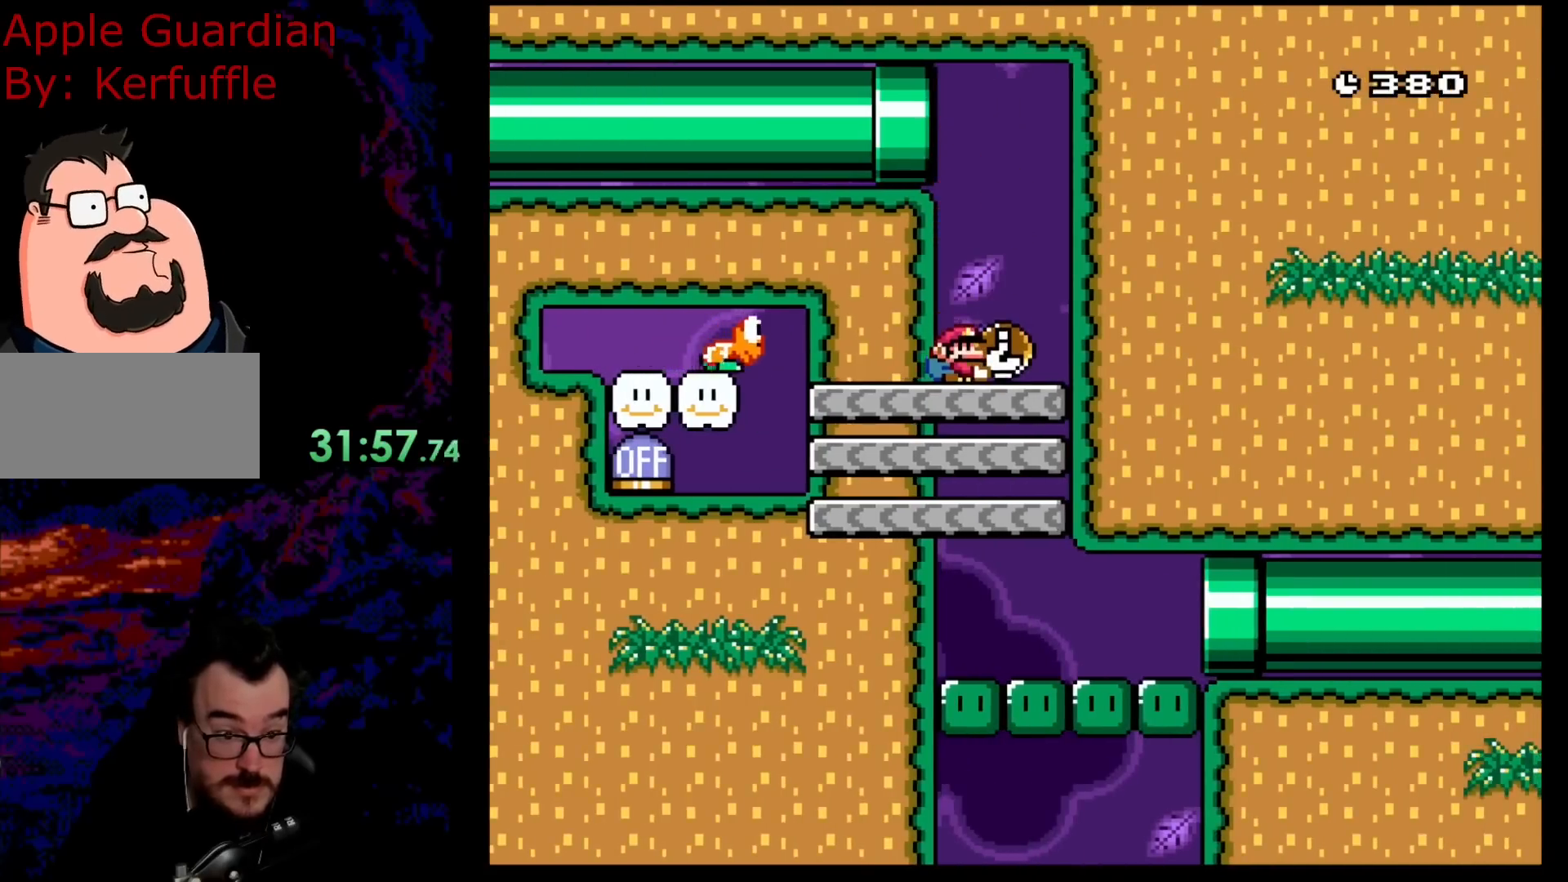
{"buttons": ["Y", "DPAD_DOWN"], "events": []}
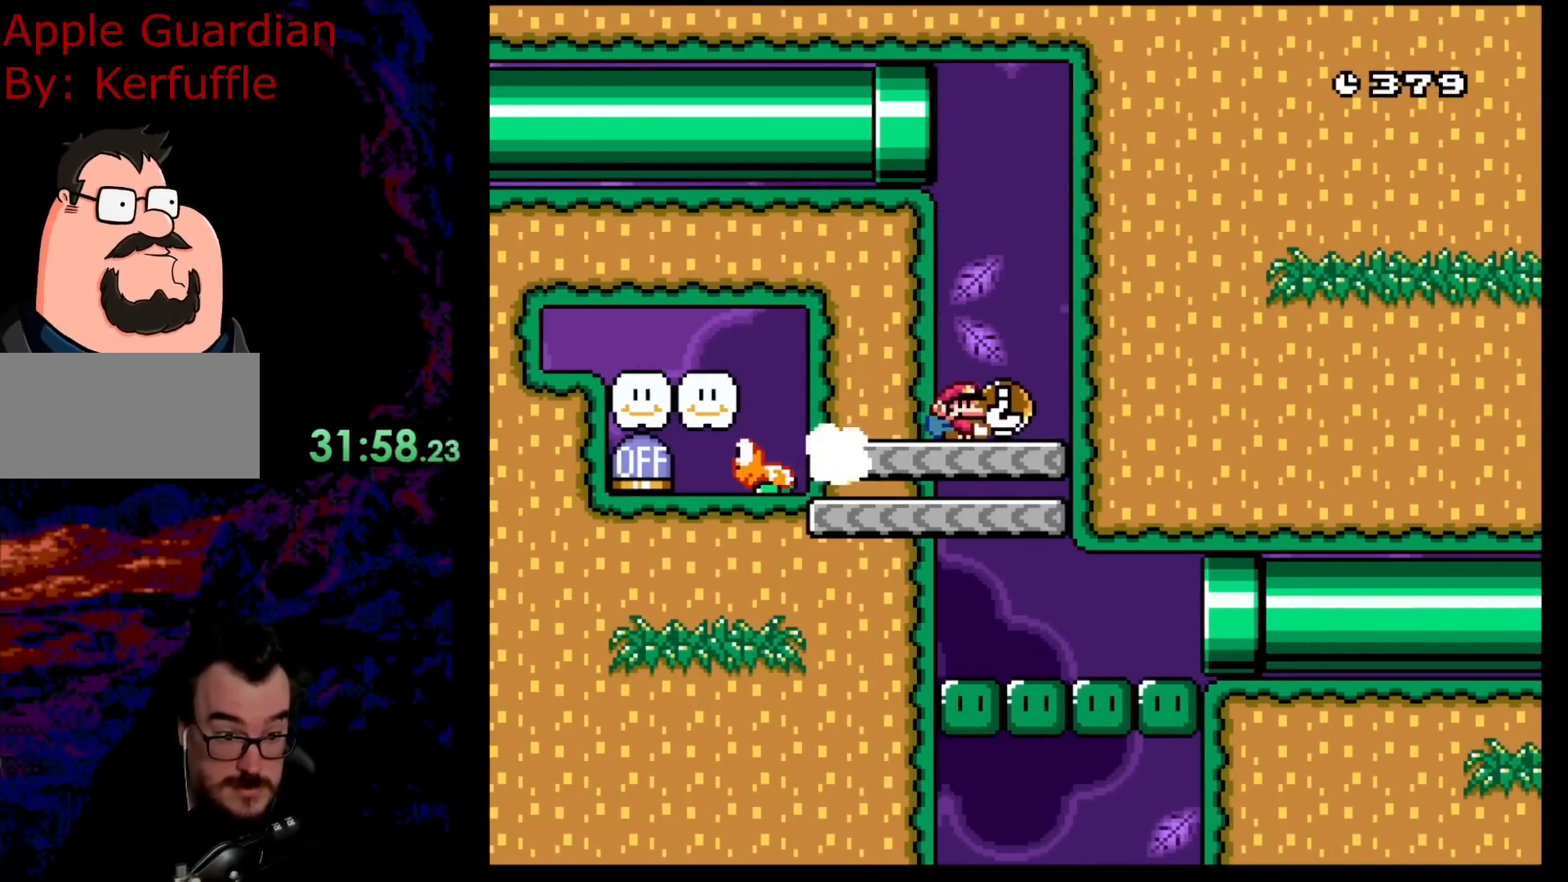
{"buttons": ["Y", "DPAD_DOWN"], "events": []}
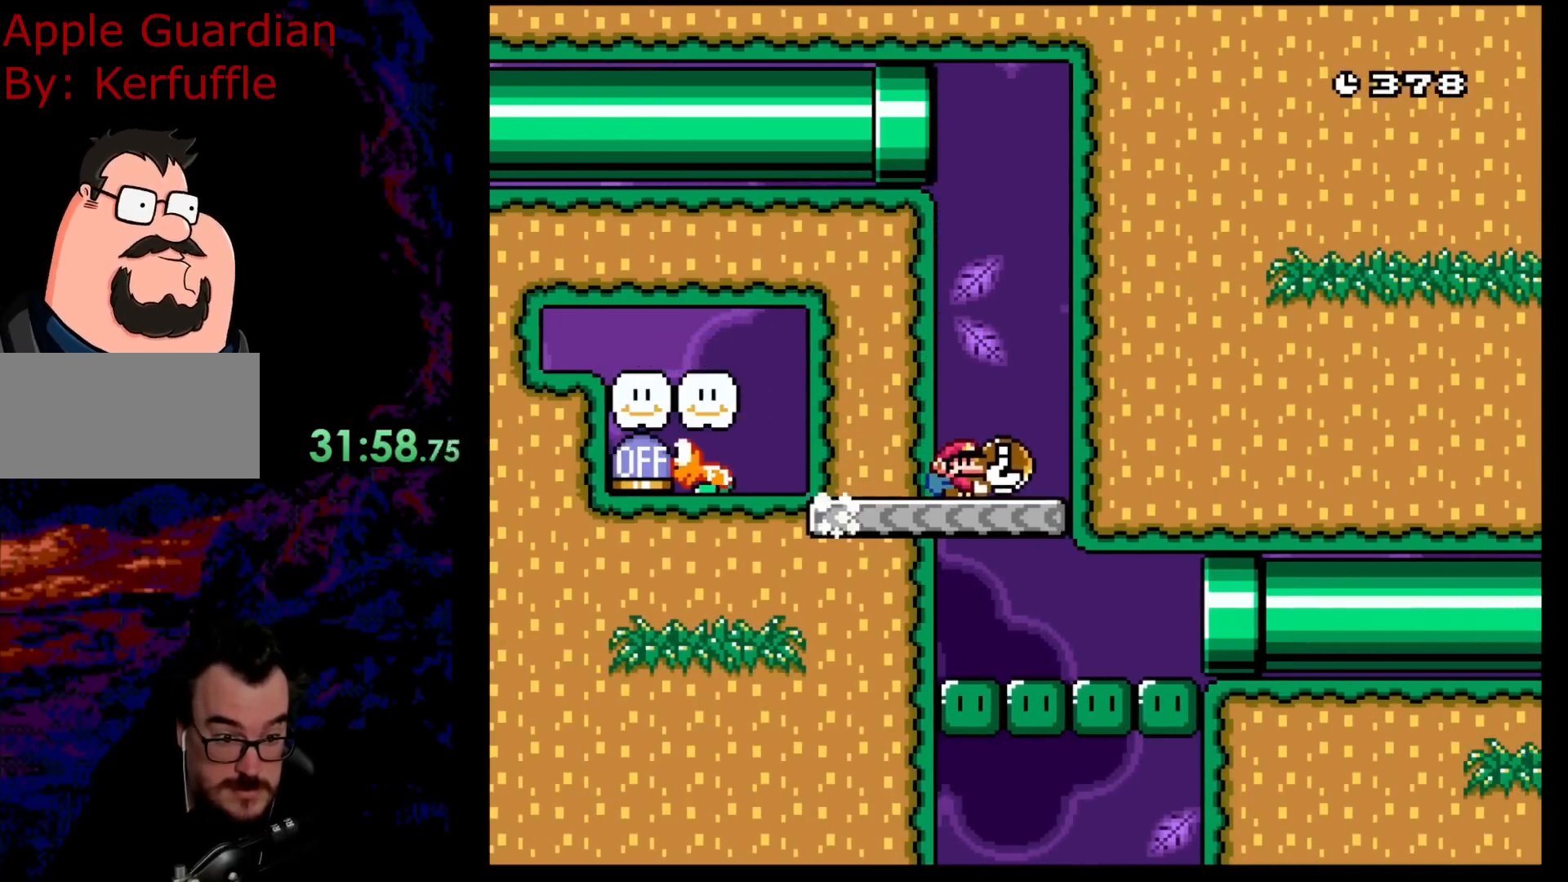
{"buttons": ["Y", "DPAD_DOWN"], "events": []}
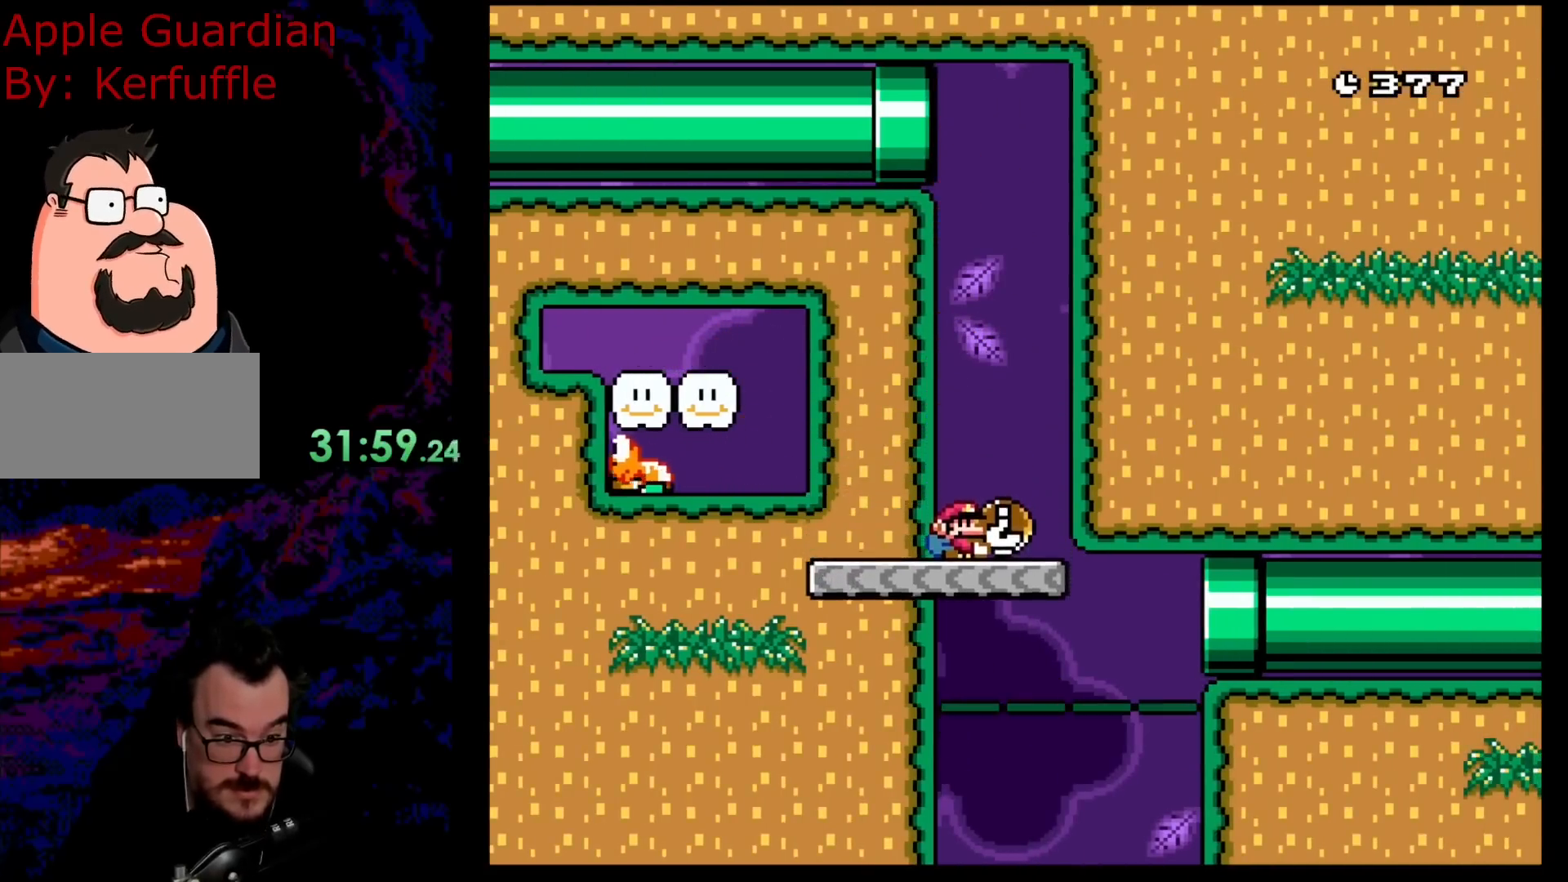
{"buttons": ["Y", "DPAD_RIGHT"], "events": [[283, "DPAD_RIGHT", "down"], [317, "DPAD_DOWN", "up"]]}
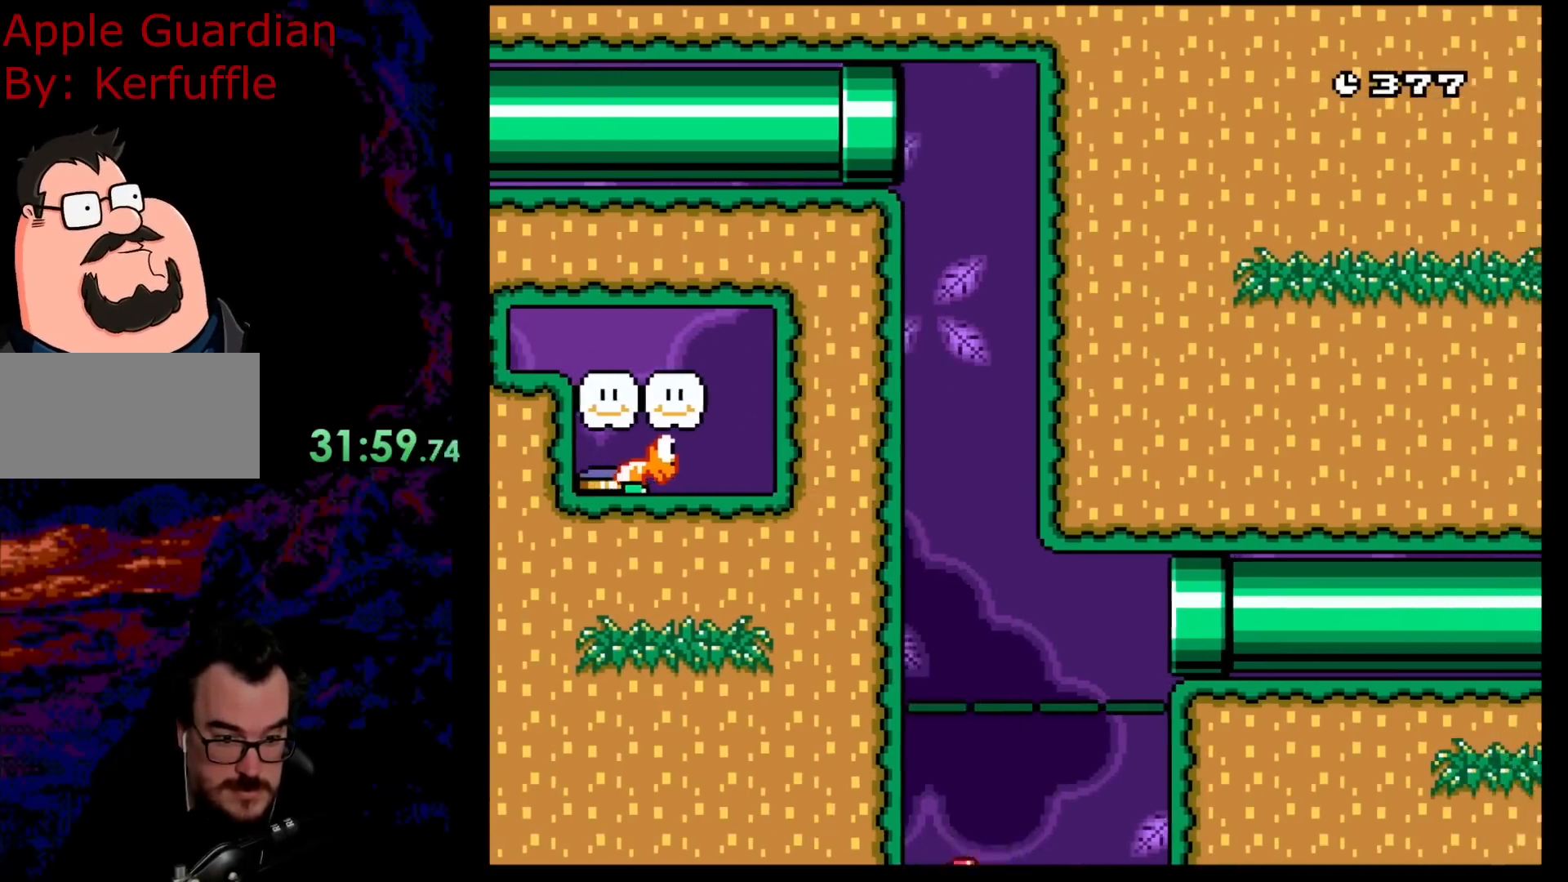
{"buttons": ["B", "Y", "DPAD_RIGHT"], "events": [[33, "B", "down"]]}
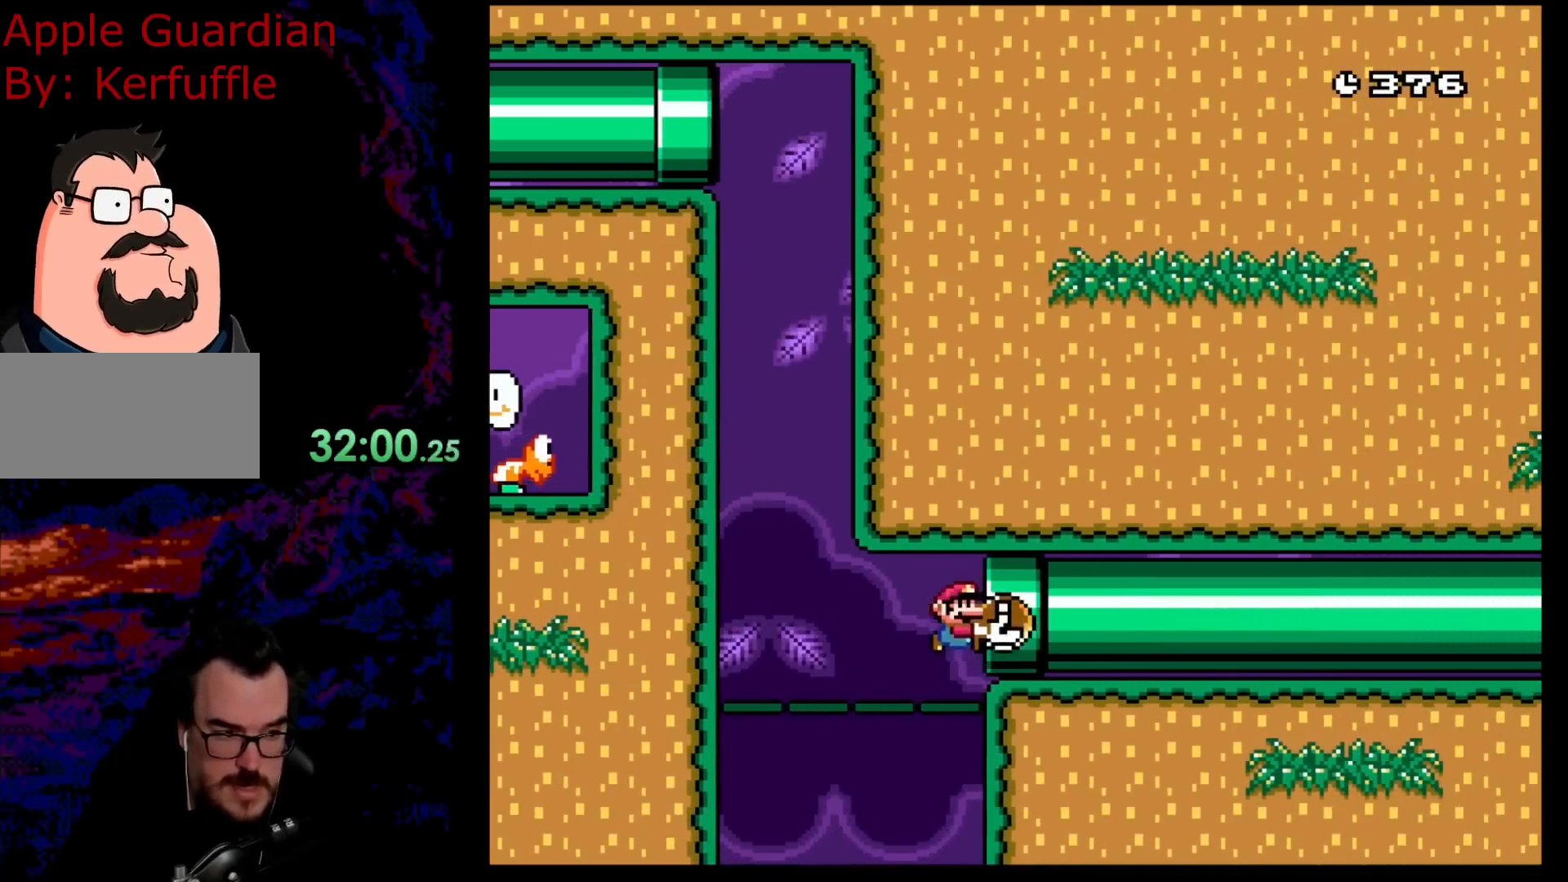
{"buttons": ["B", "Y"], "events": [[33, "DPAD_RIGHT", "up"]]}
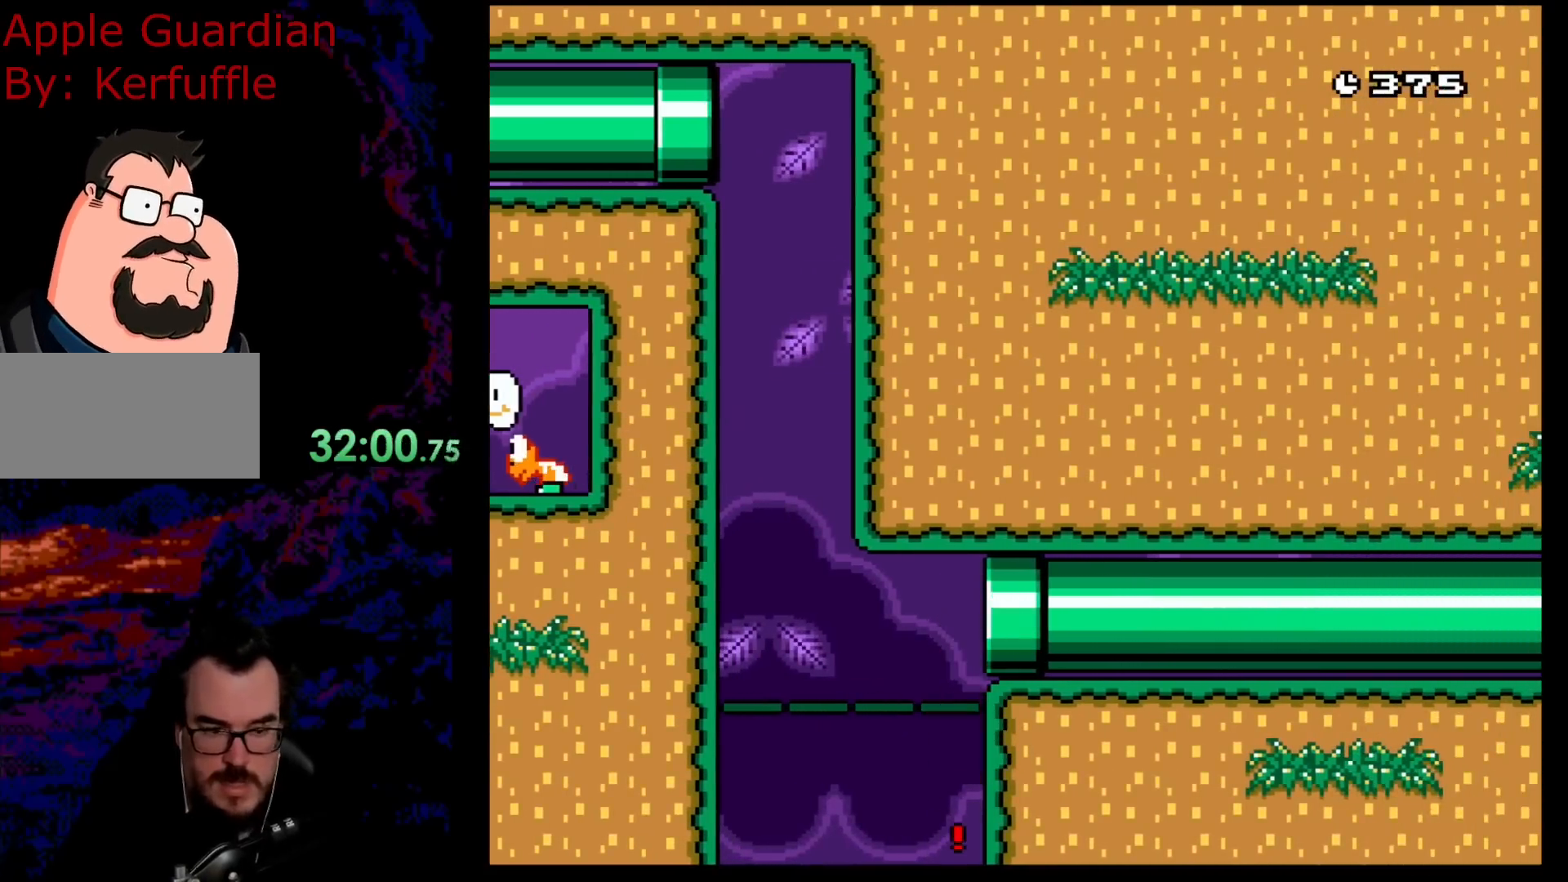
{"buttons": ["Y"], "events": [[267, "B", "up"]]}
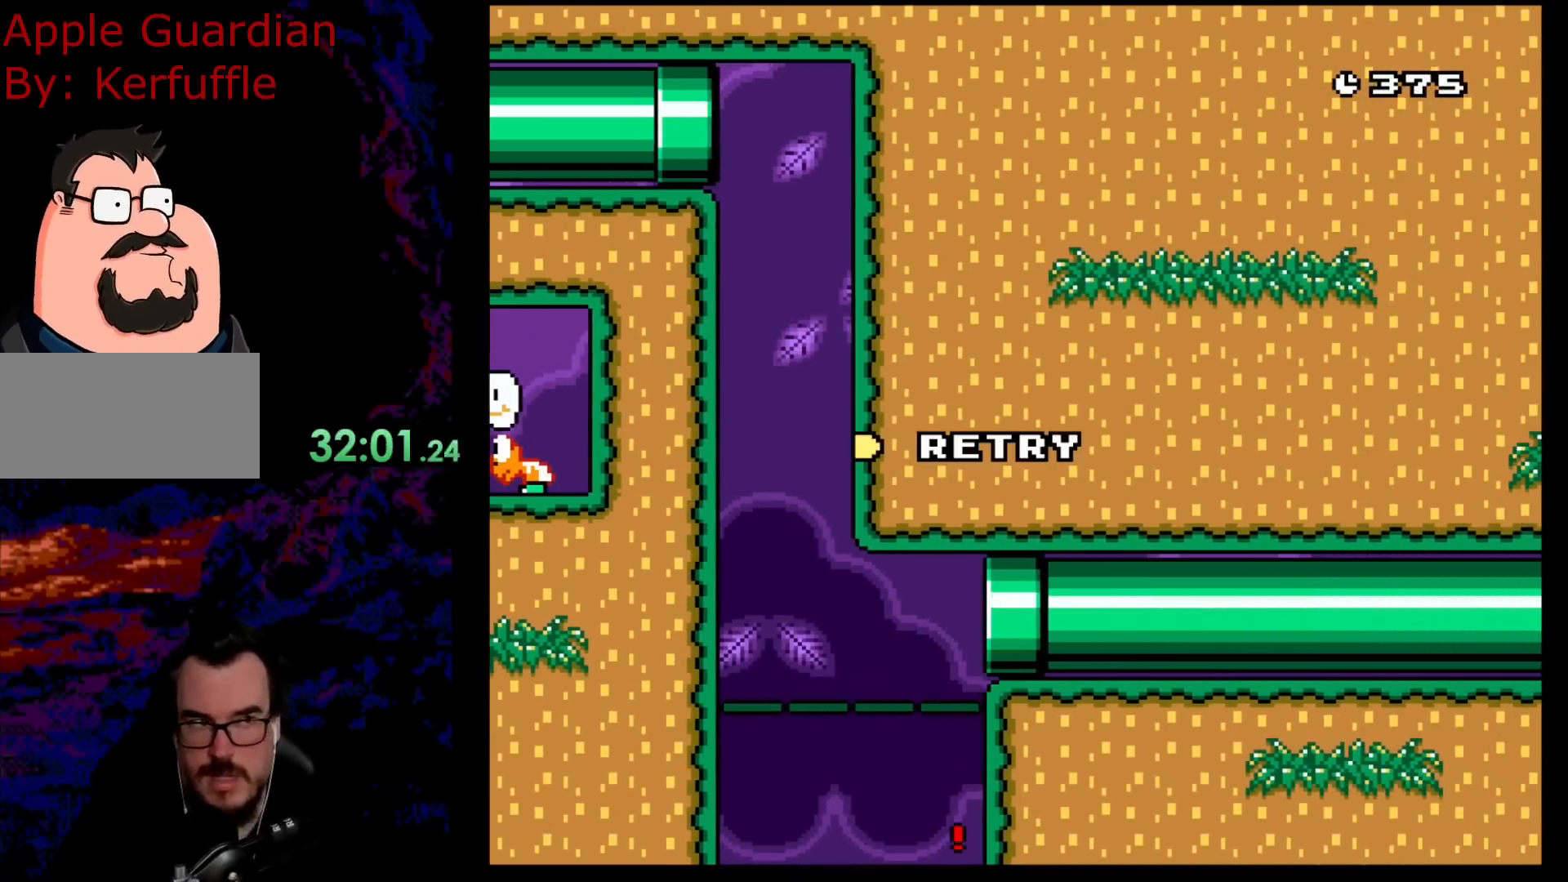
{"buttons": ["Y"], "events": []}
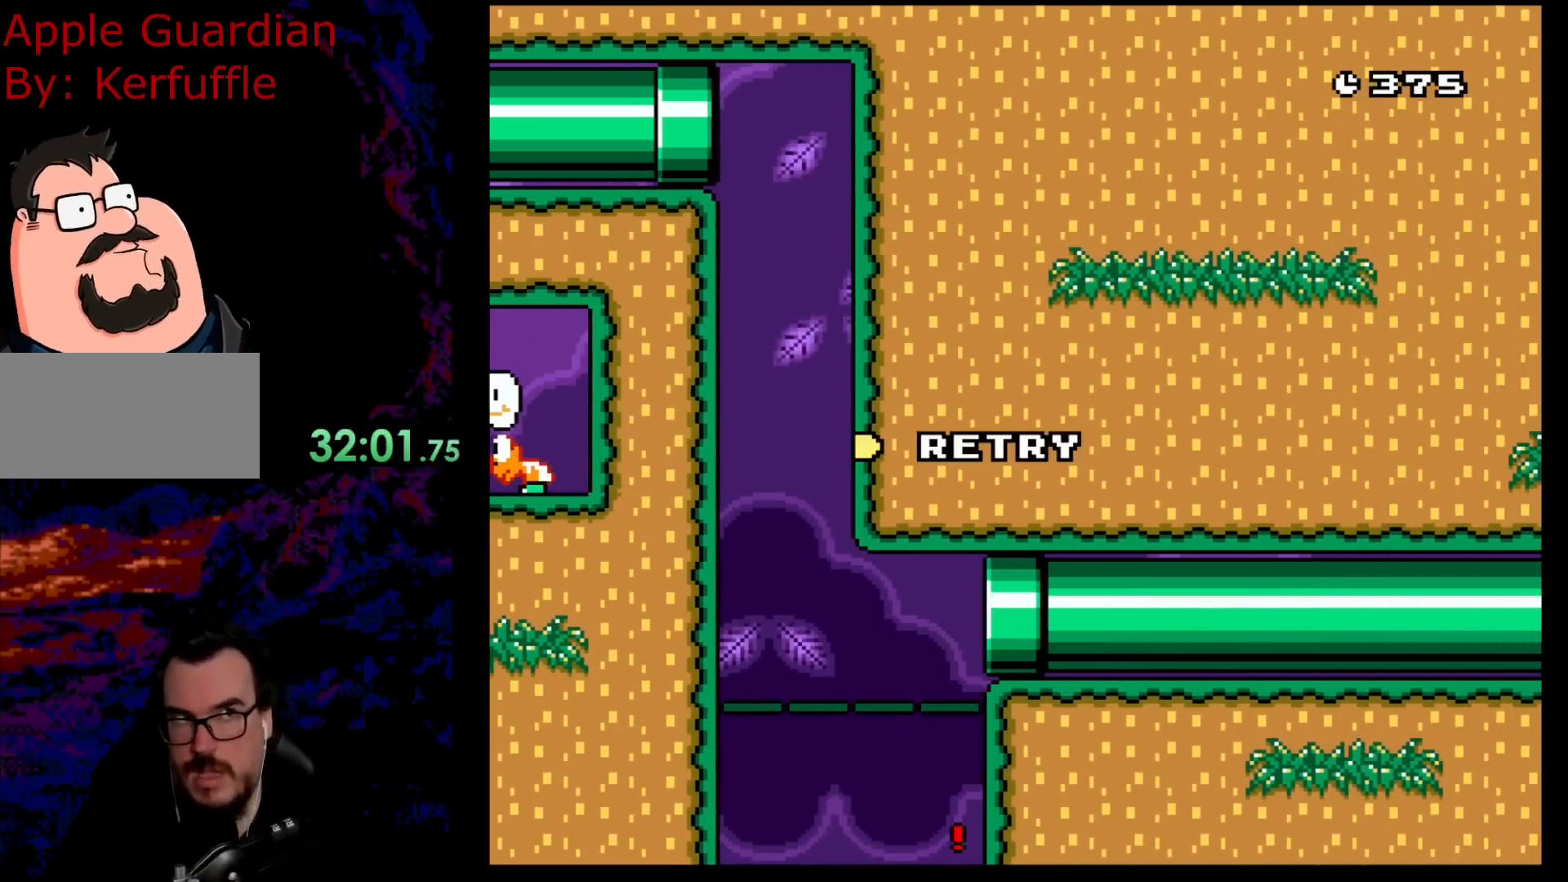
{"buttons": [], "events": [[450, "Y", "up"]]}
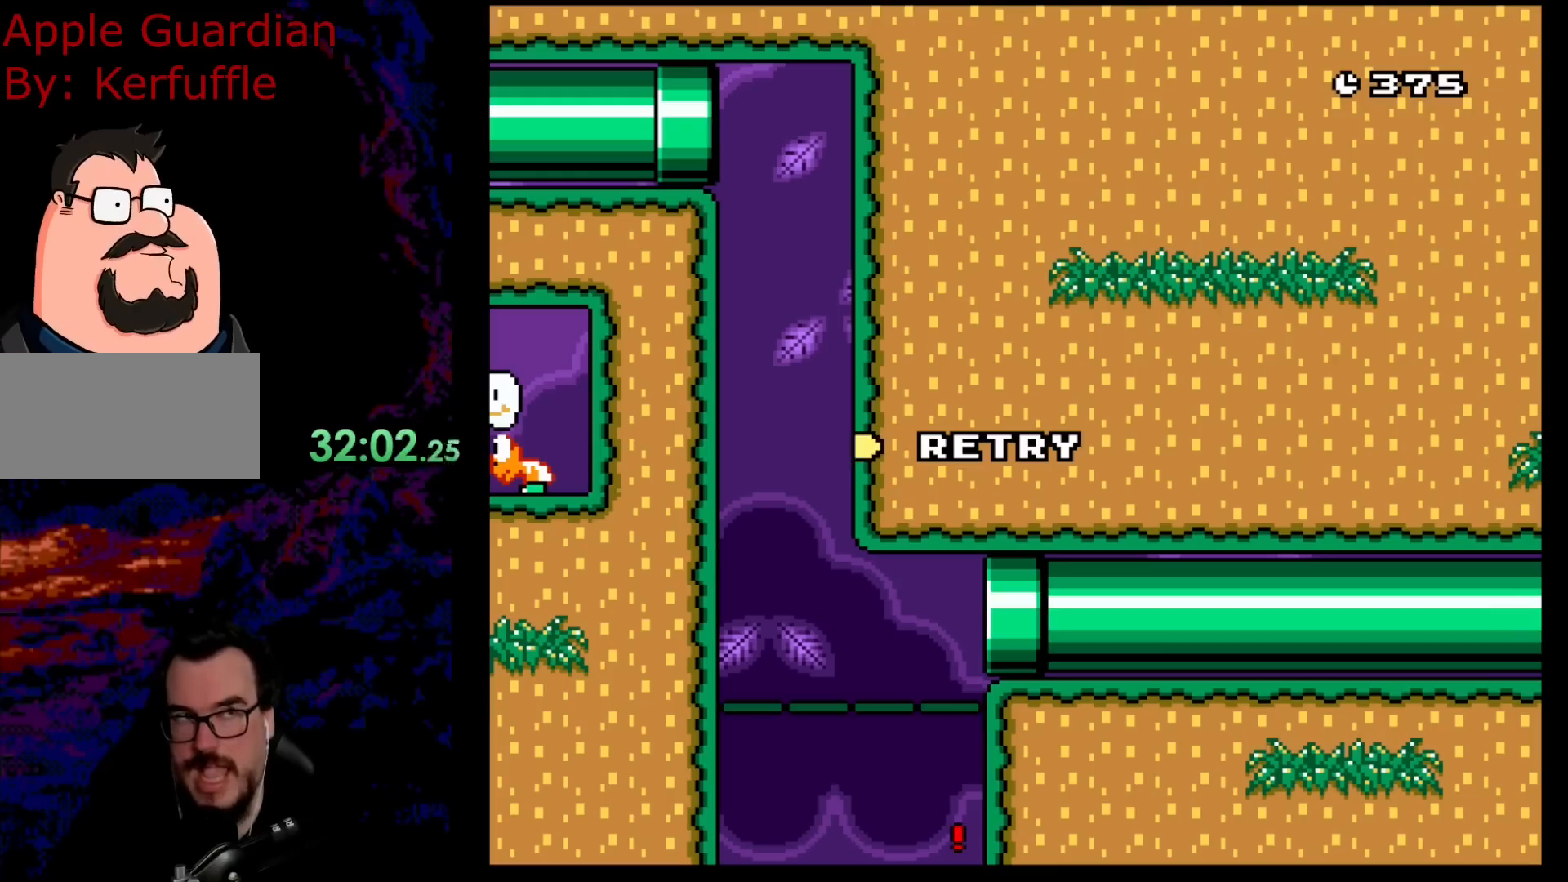
{"buttons": [], "events": []}
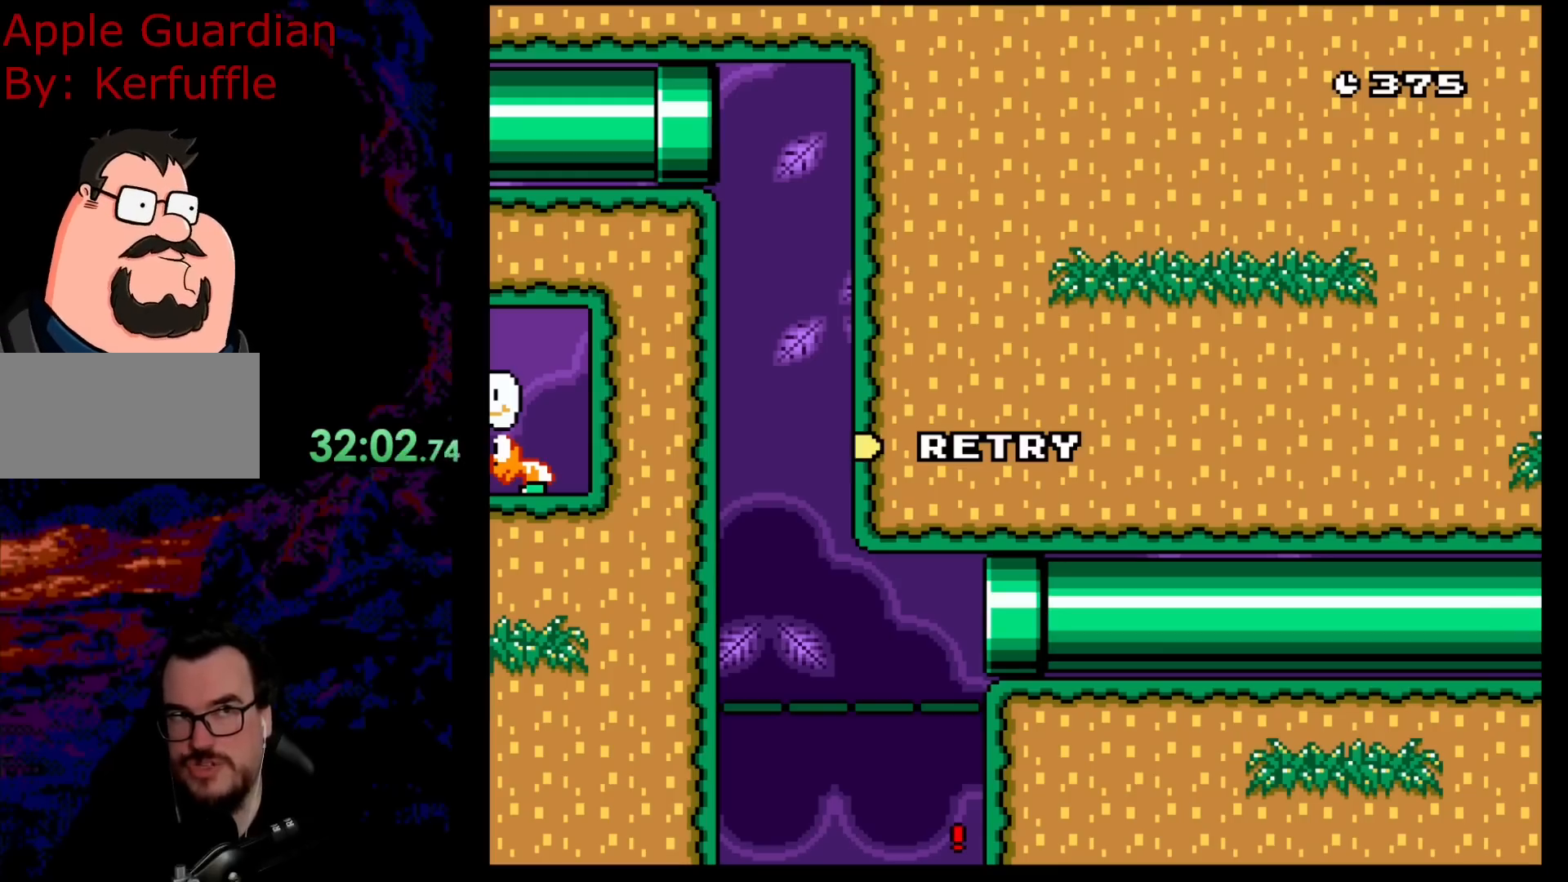
{"buttons": [], "events": []}
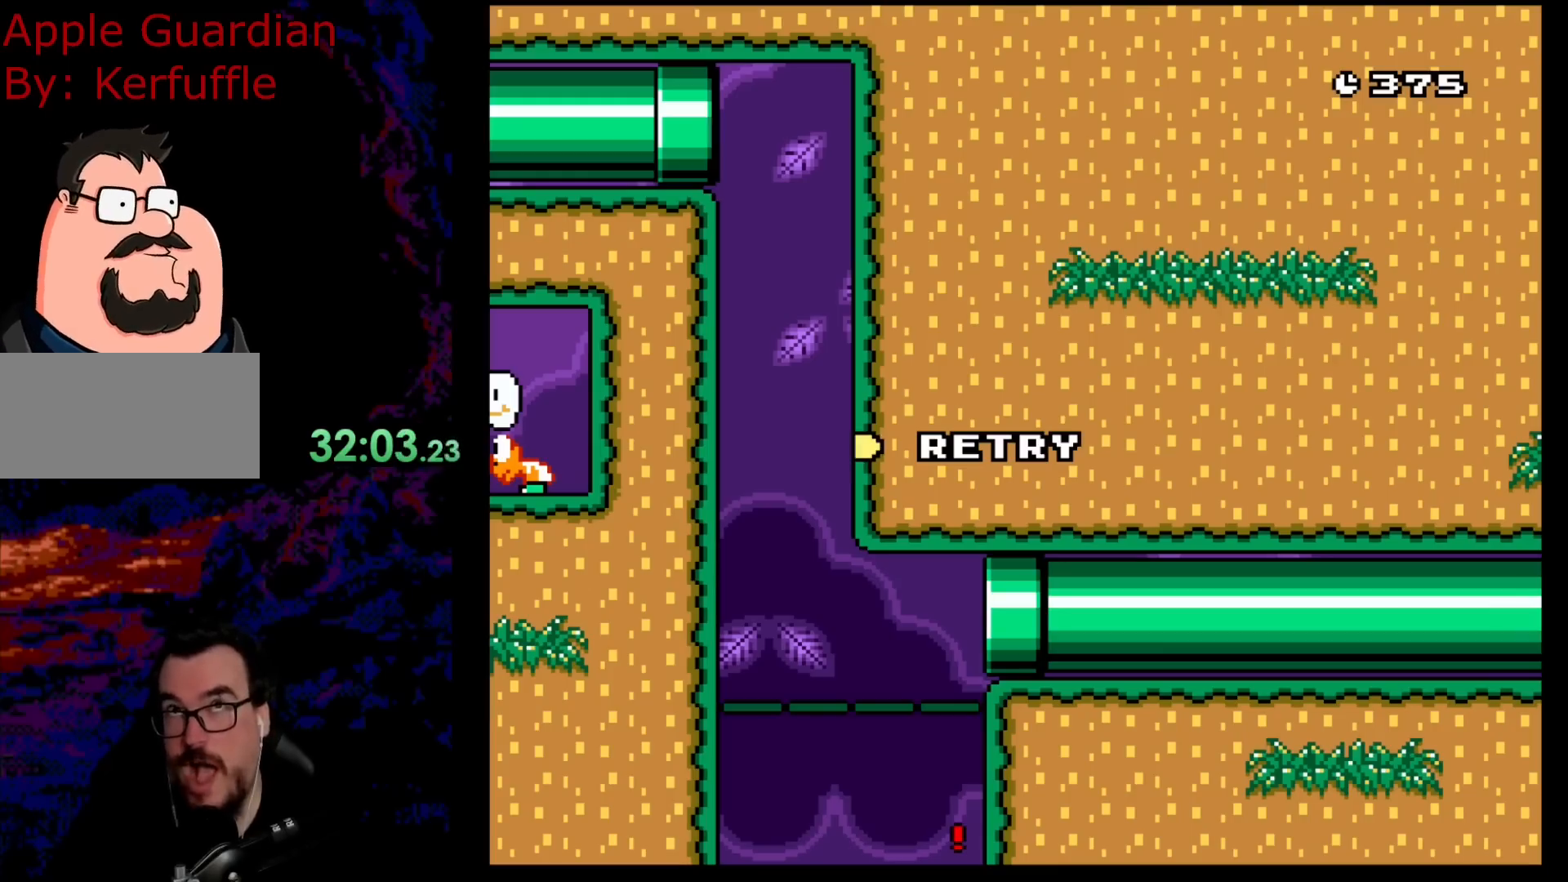
{"buttons": [], "events": []}
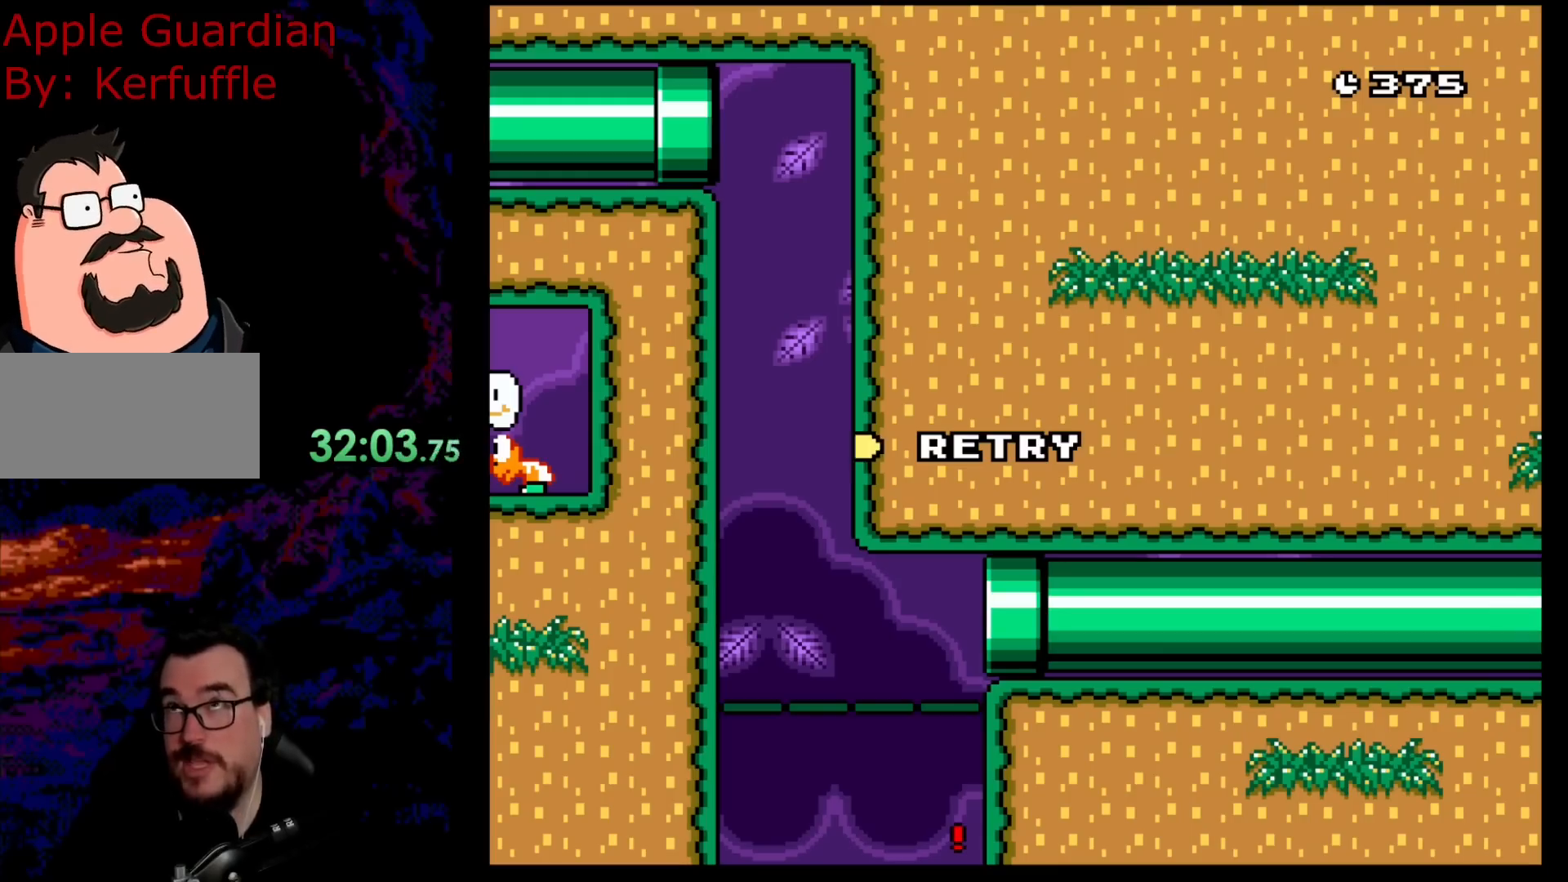
{"buttons": [], "events": []}
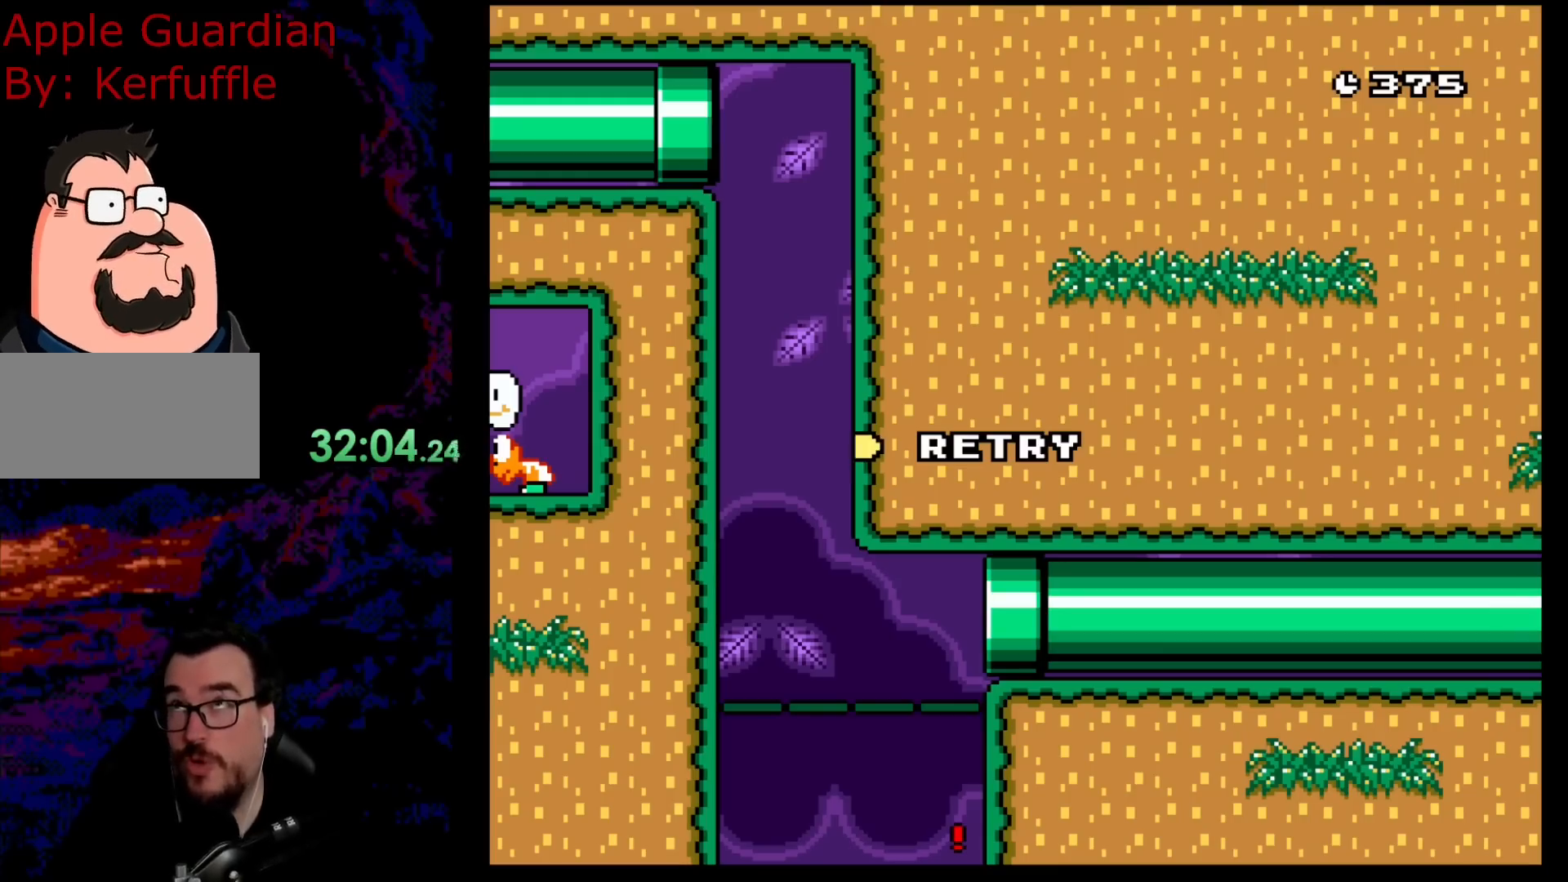
{"buttons": [], "events": []}
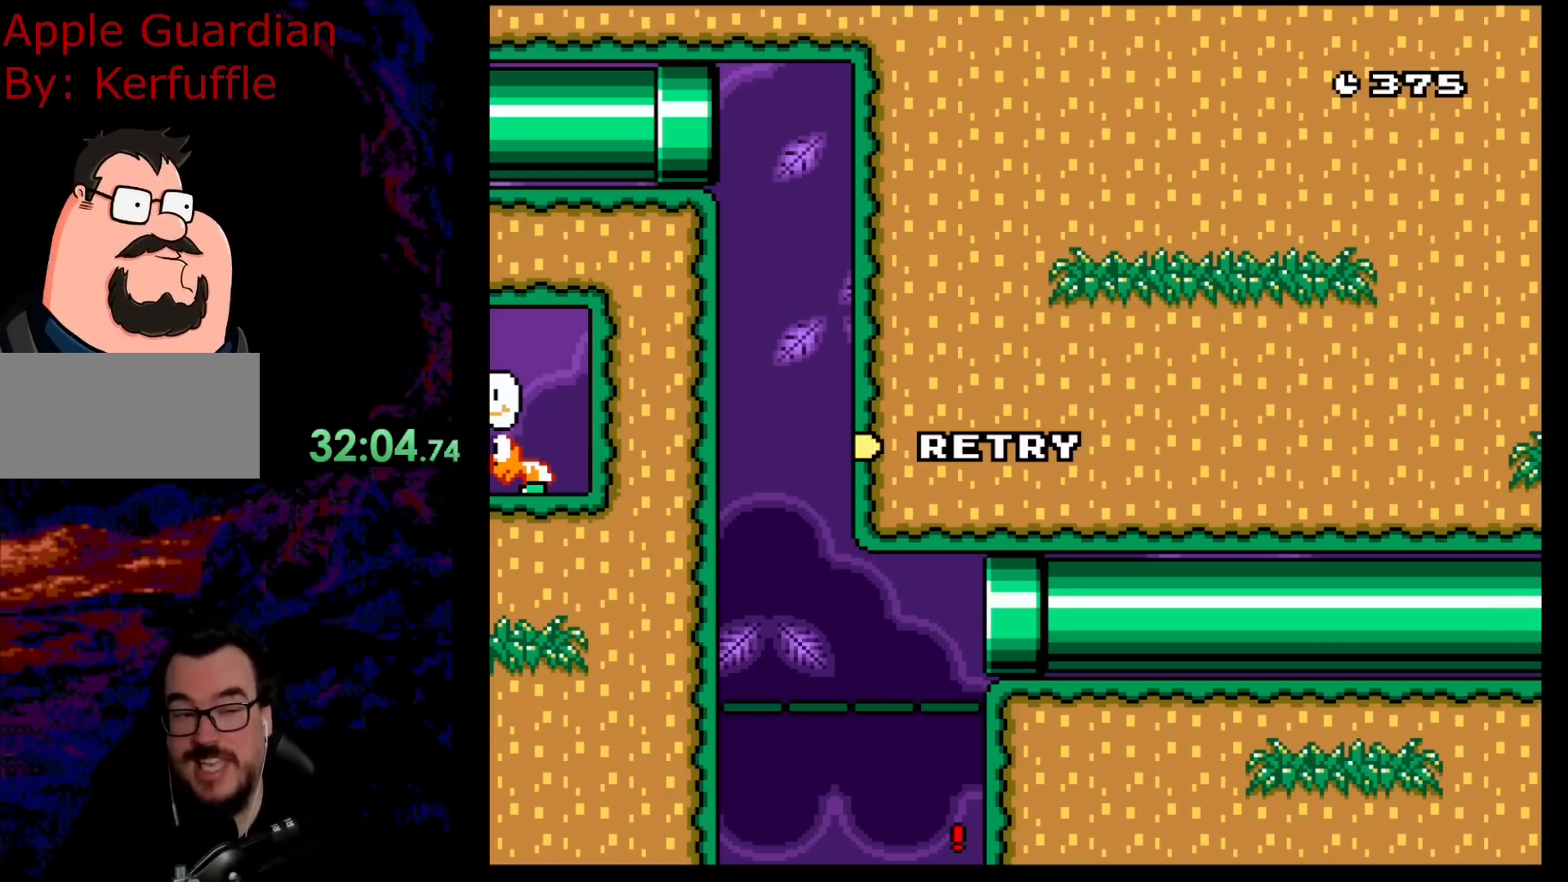
{"buttons": [], "events": []}
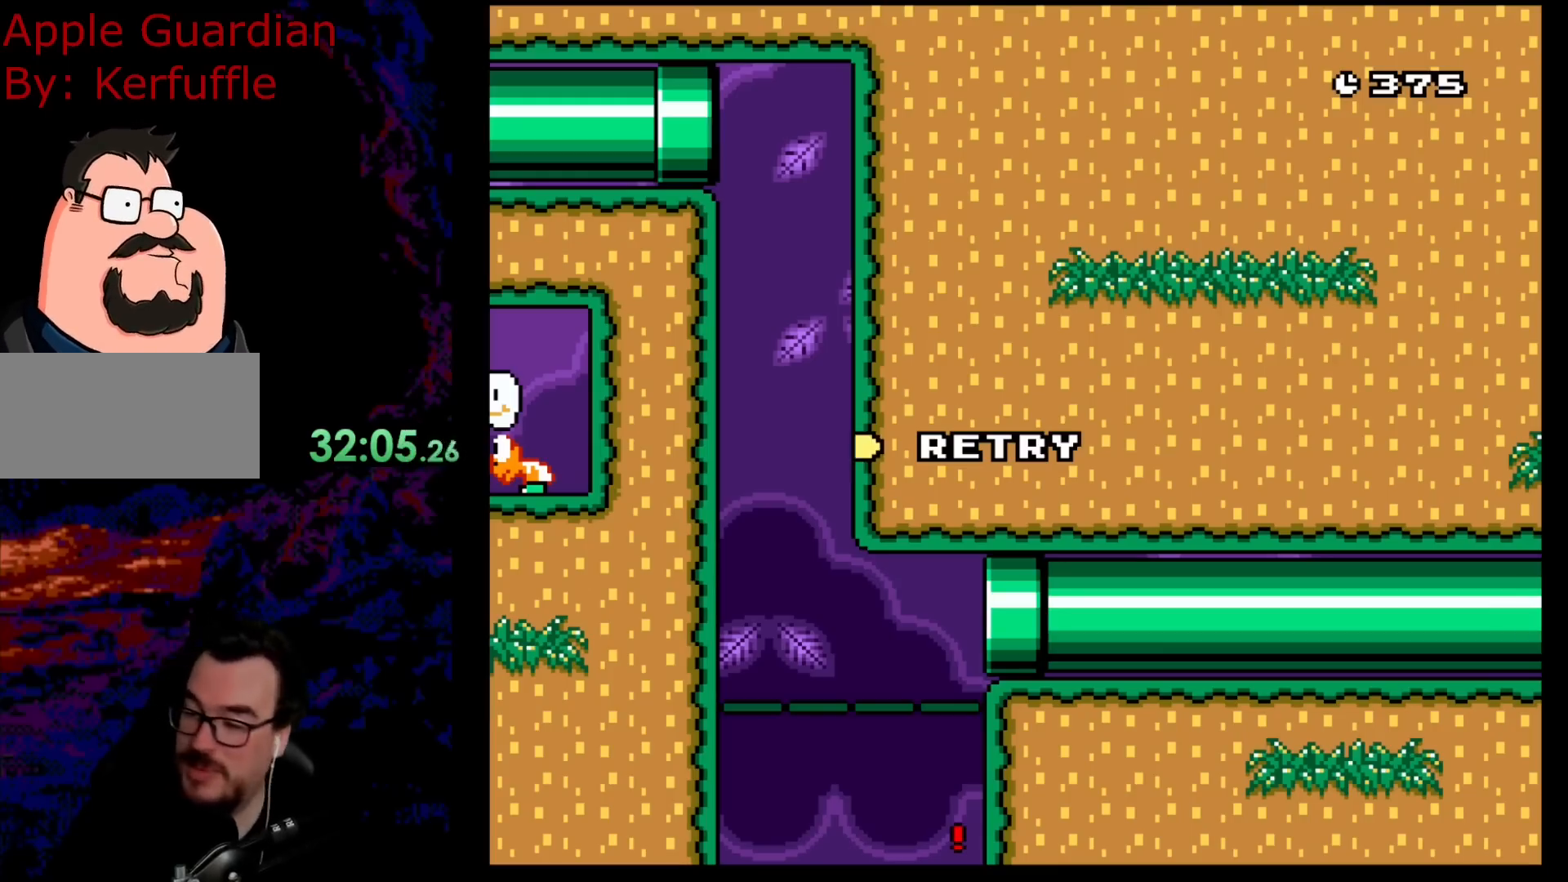
{"buttons": [], "events": []}
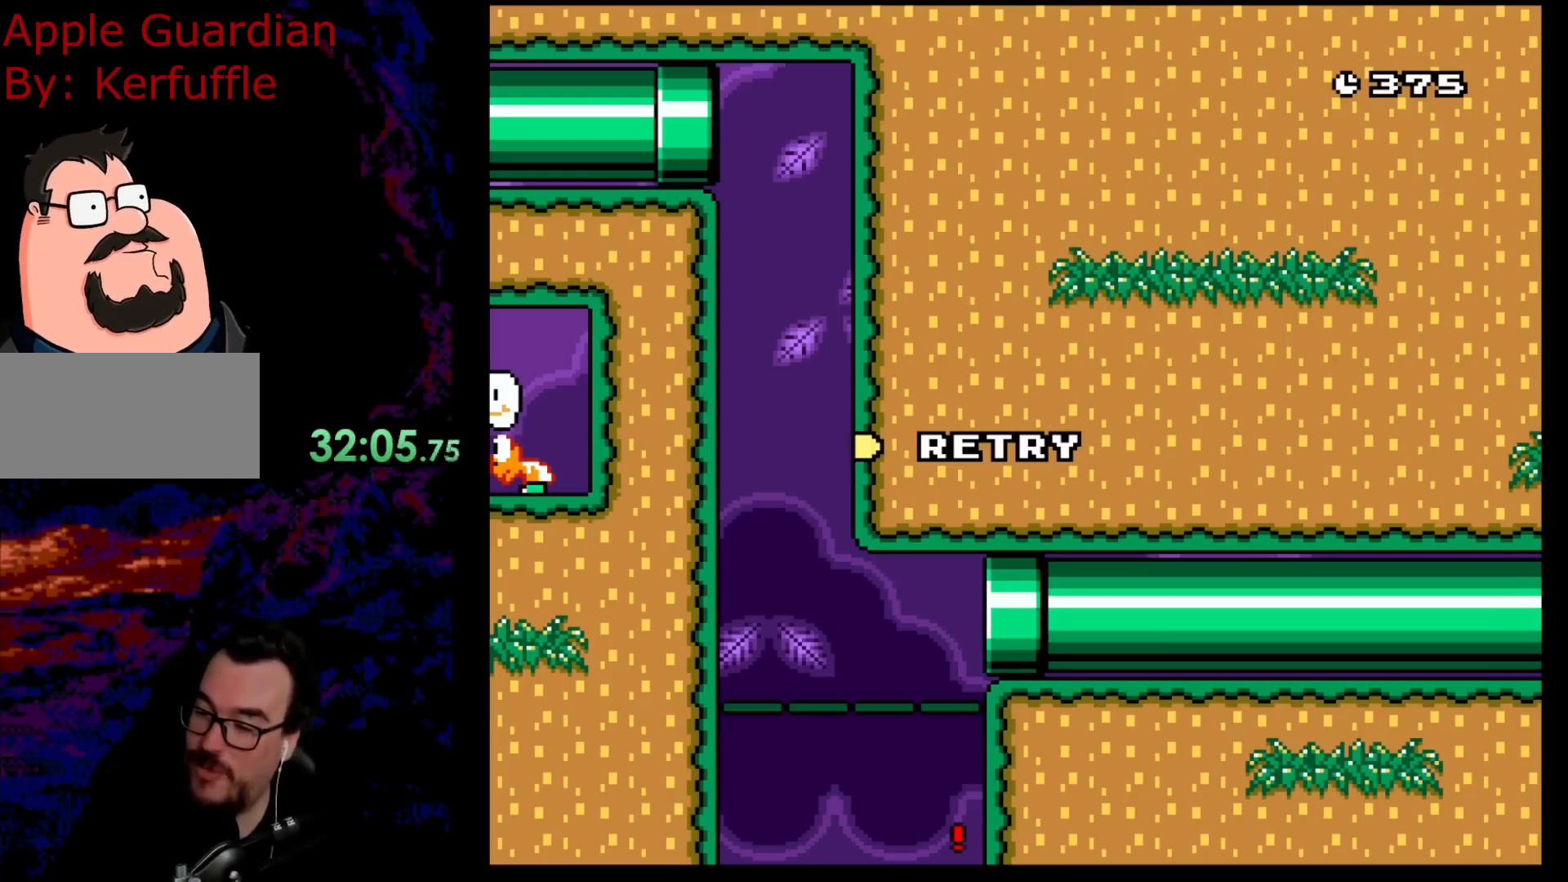
{"buttons": [], "events": []}
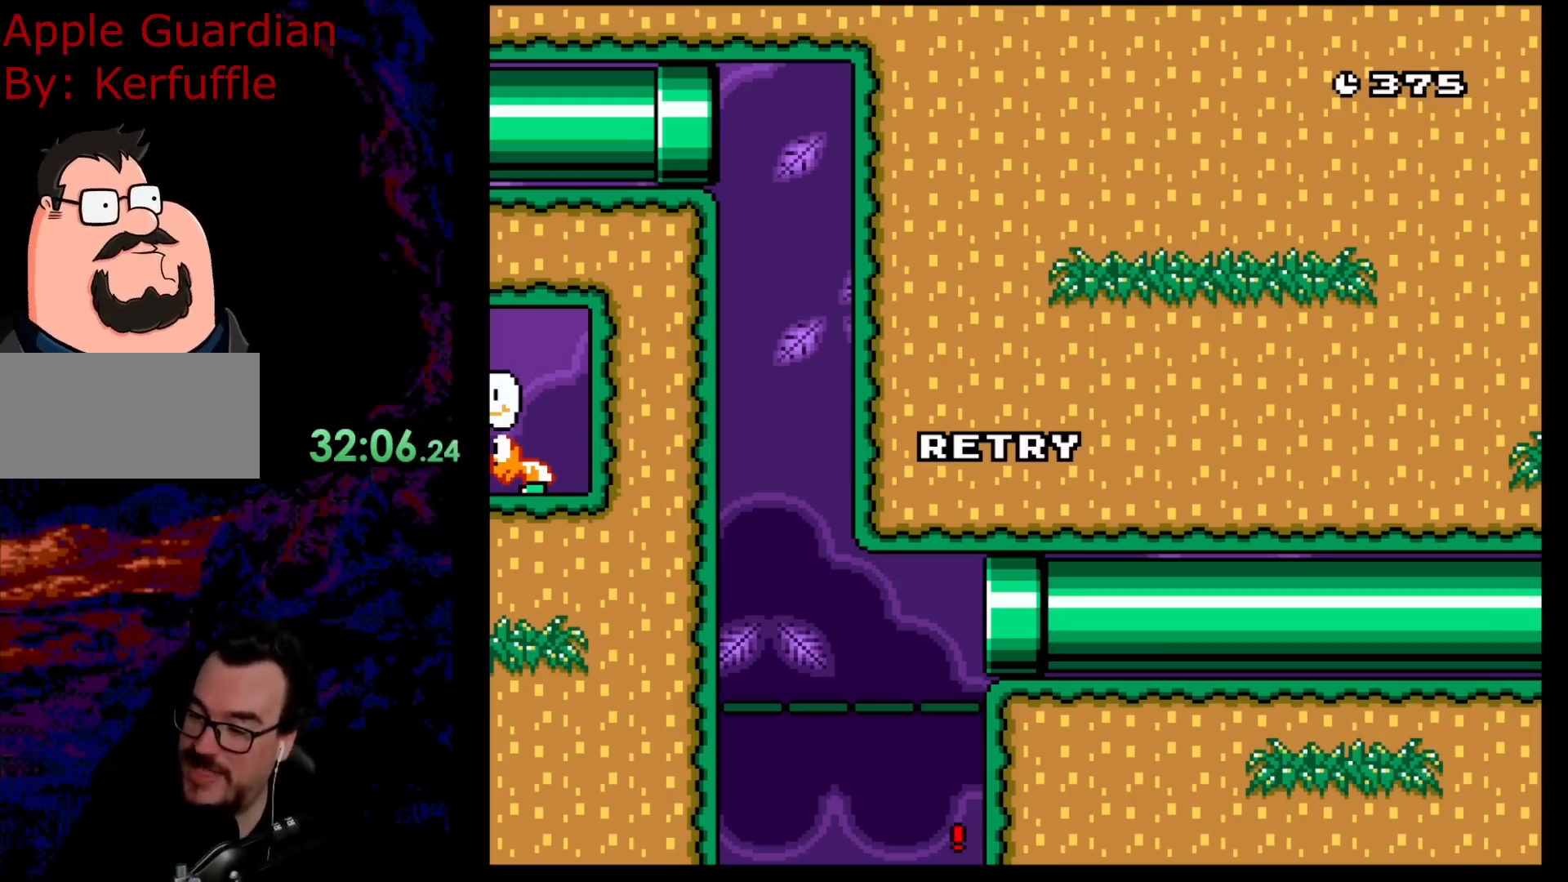
{"buttons": [], "events": [[67, "B", "down"], [167, "B", "up"], [250, "B", "down"], [417, "B", "up"]]}
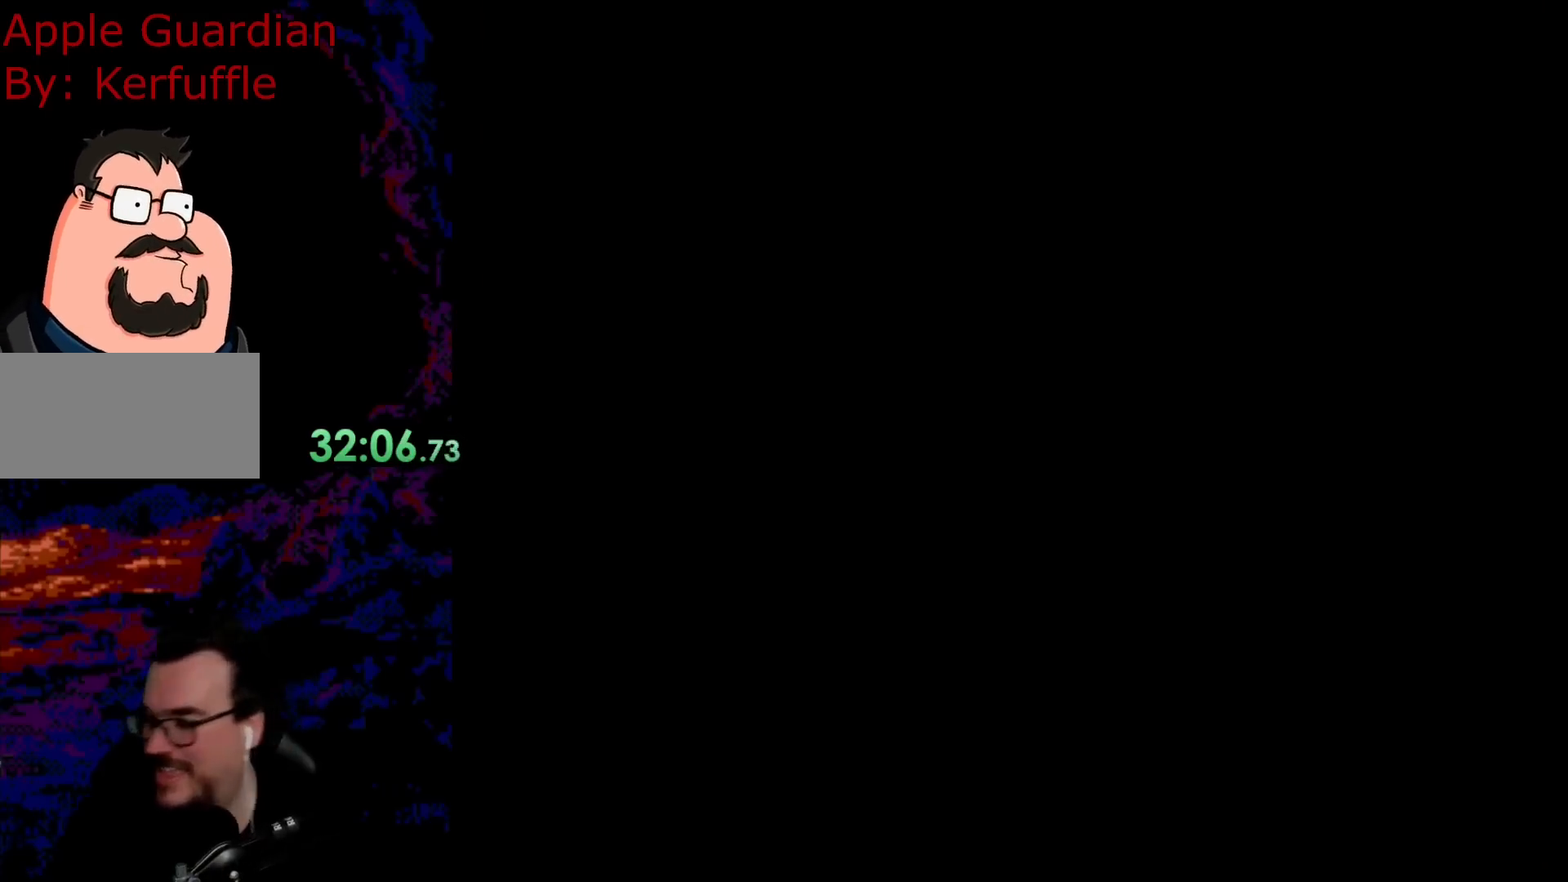
{"buttons": ["Y"], "events": [[417, "Y", "down"]]}
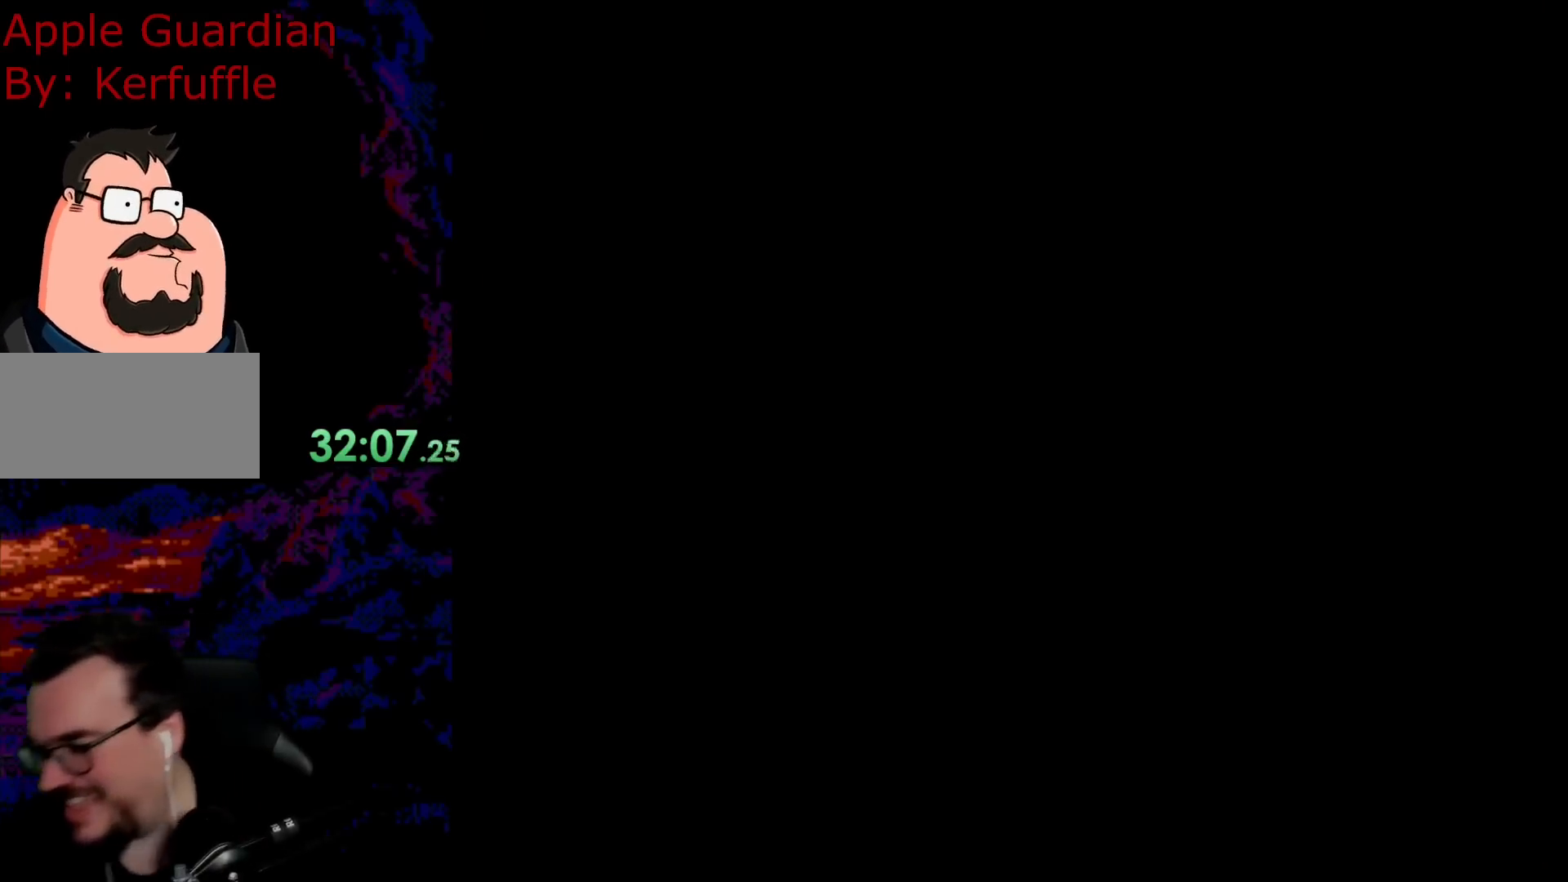
{"buttons": [], "events": [[450, "Y", "up"]]}
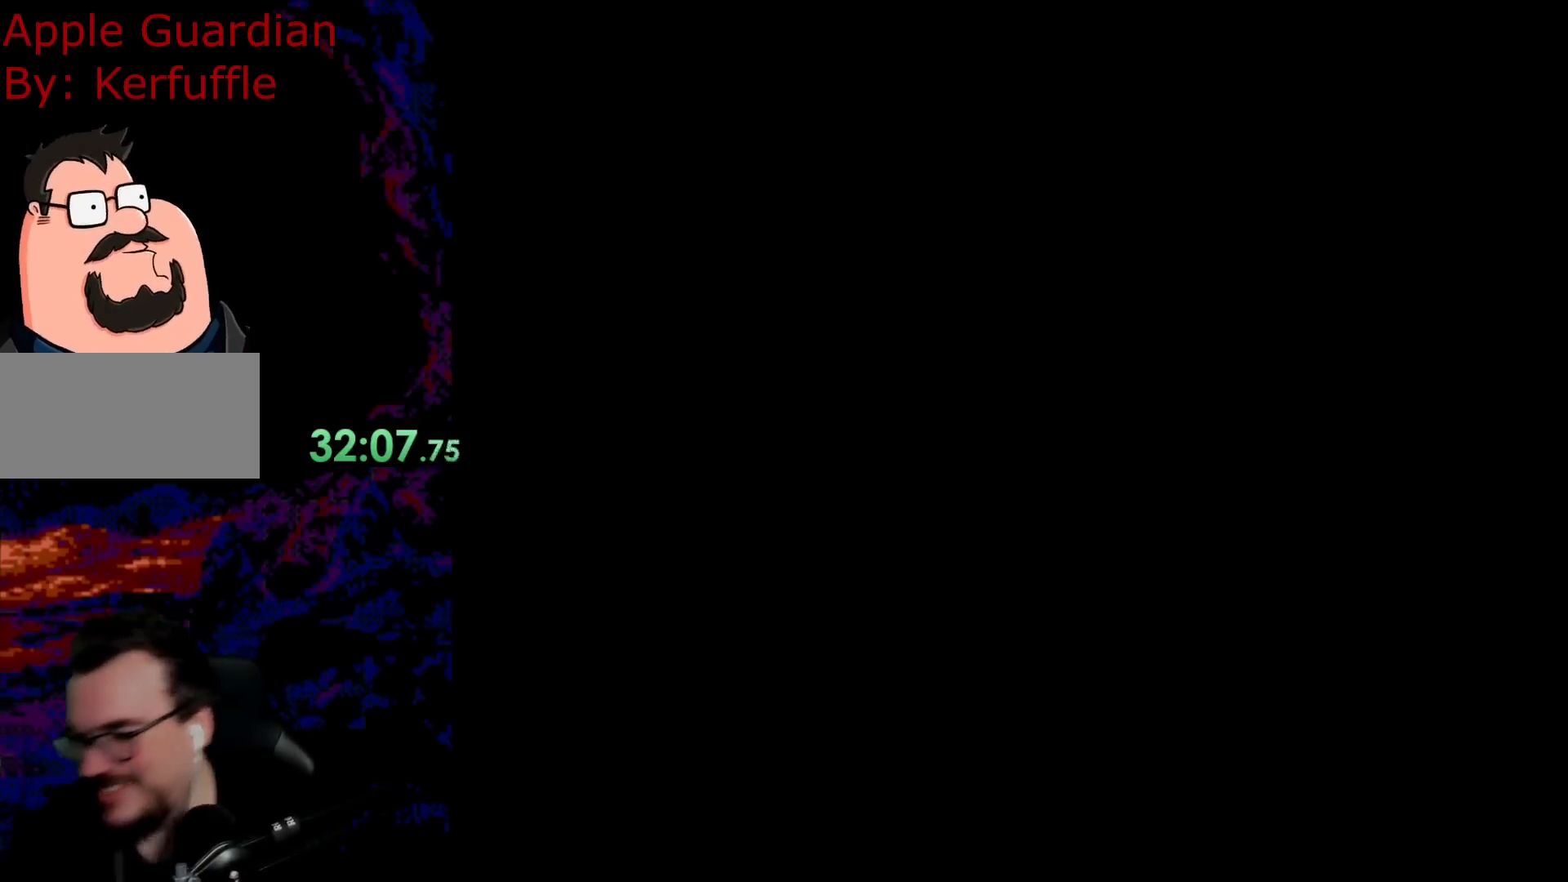
{"buttons": [], "events": []}